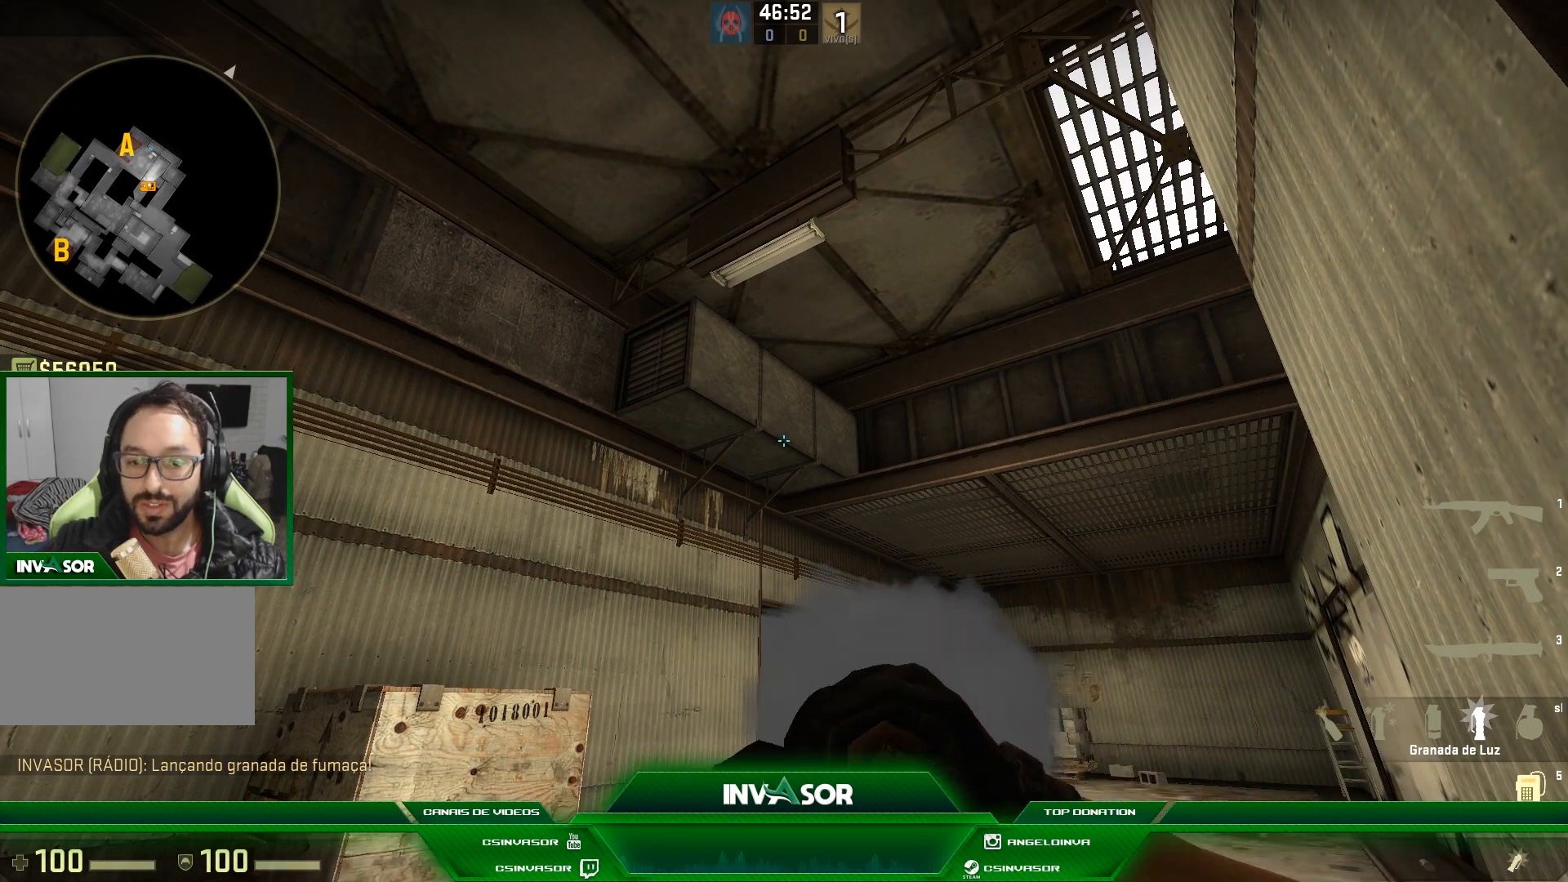
Gameplay with keyboard and mouse; each line is a JSON object with the keys and mouse buttons held at the frame after it. "events" lists presses ("down") and releases ("up") of "a", "c", "ctrl", "d", "e", "f", "q", "r", "s", "shift", "space", "tab", "v", "w", "x", "z", "mouse_left", "mouse_wheel" and "mouse_right" between this image and that frame as [ms after this image, input, new state], when the widget could be followed in between. "mouse_left", "mouse_wheel", "mouse_right" = the "left", "wheel", "right" buttons of the "mouse" list. No other keys are recorded. "wheel" means that the mouse wheel is clicked or scrolled. Mouse movement is not recorded.
{"keys": [], "mouse": ["left", "right"], "events": []}
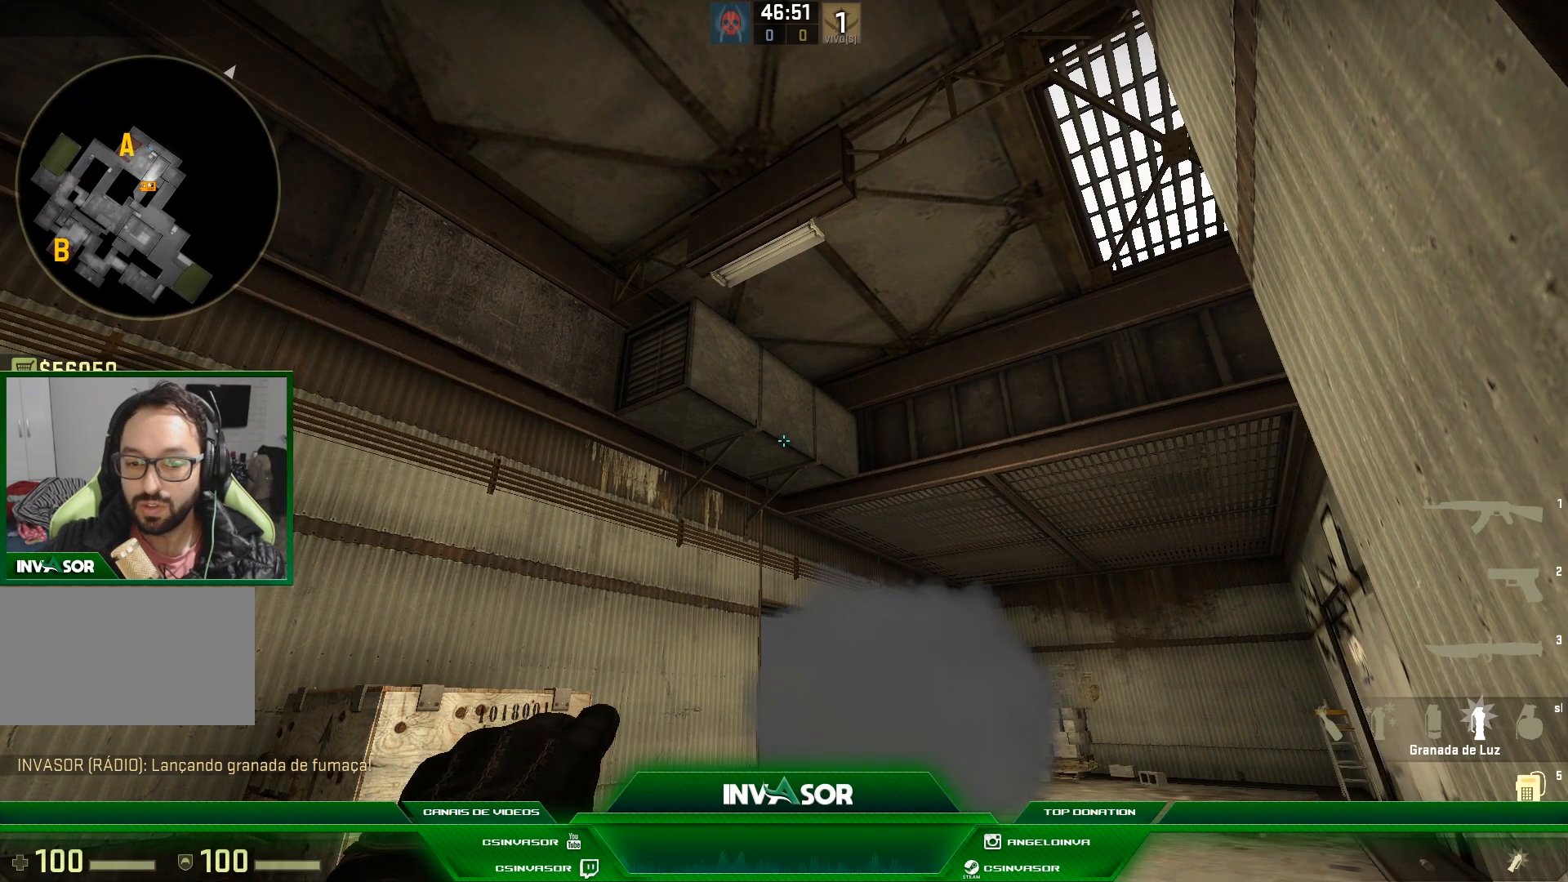
{"keys": [], "mouse": ["left", "right"], "events": []}
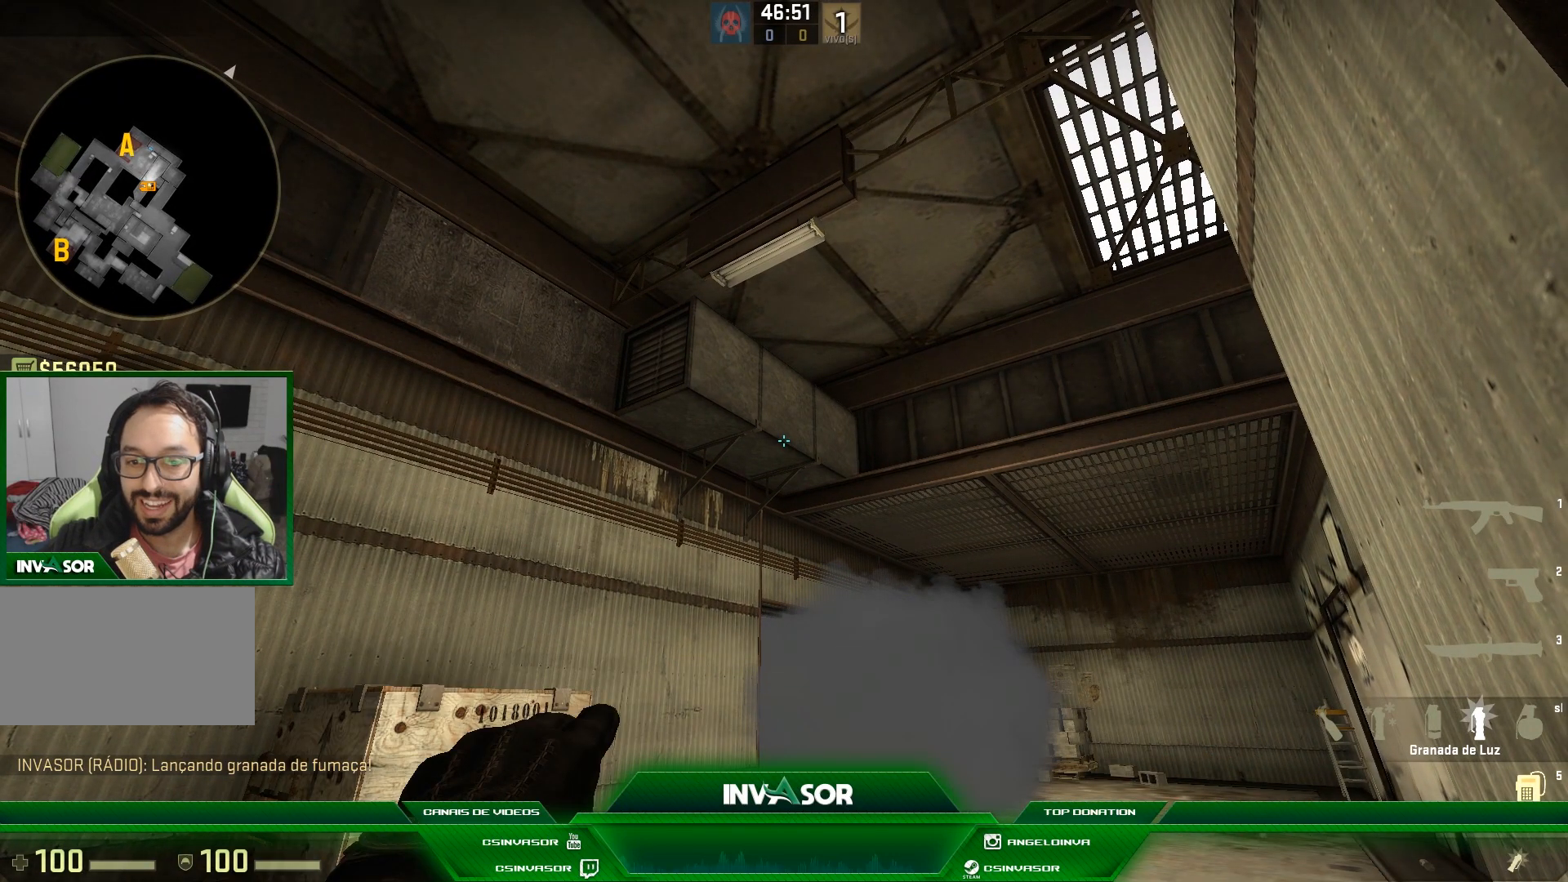
{"keys": [], "mouse": ["left", "right"], "events": []}
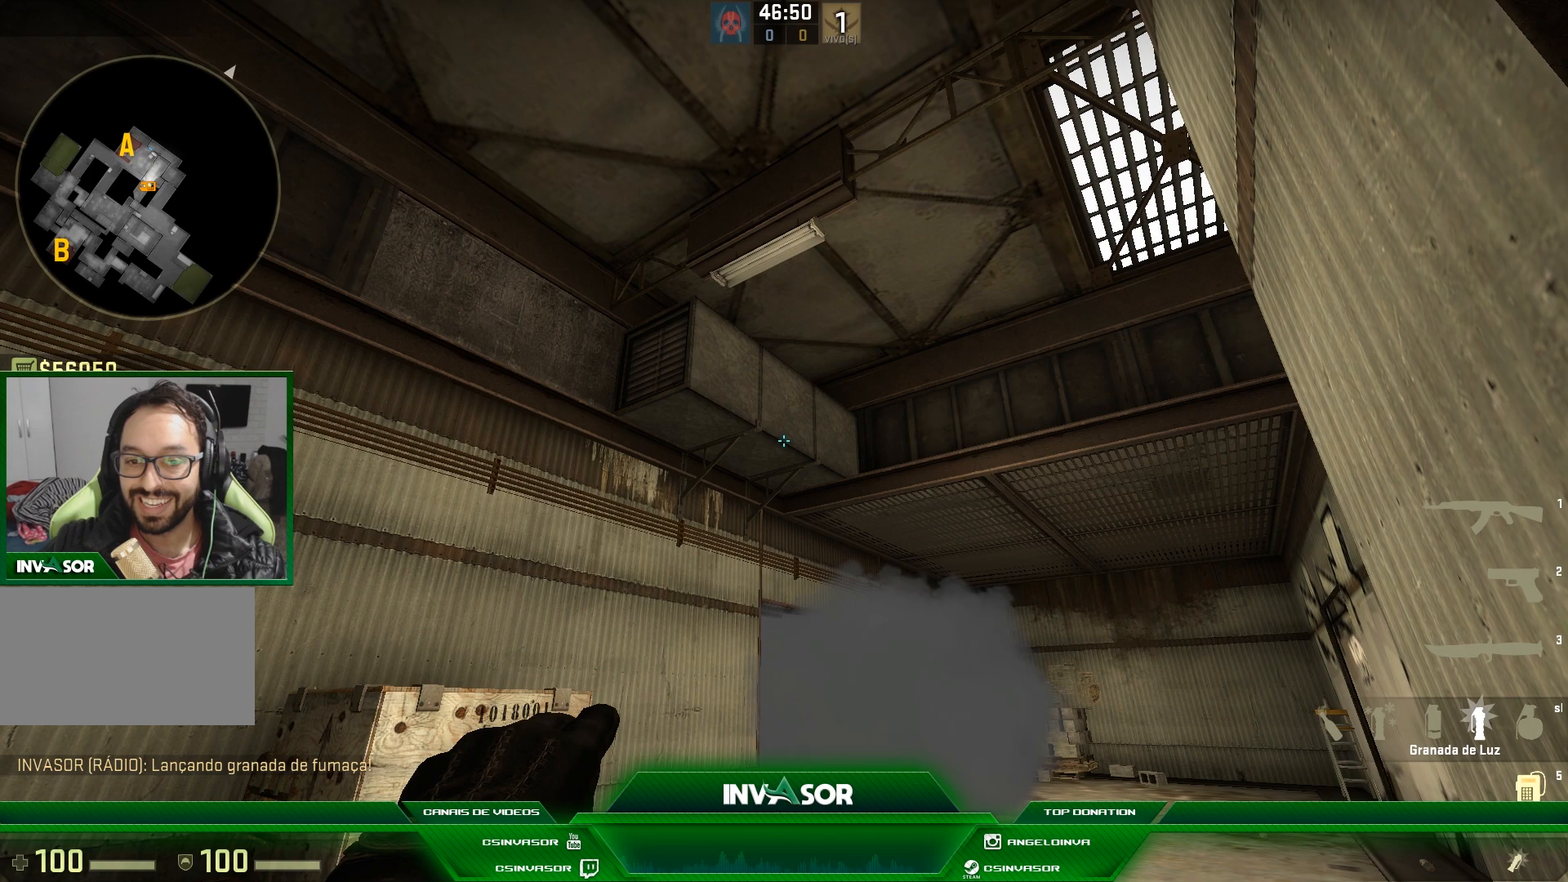
{"keys": [], "mouse": ["left", "right"], "events": []}
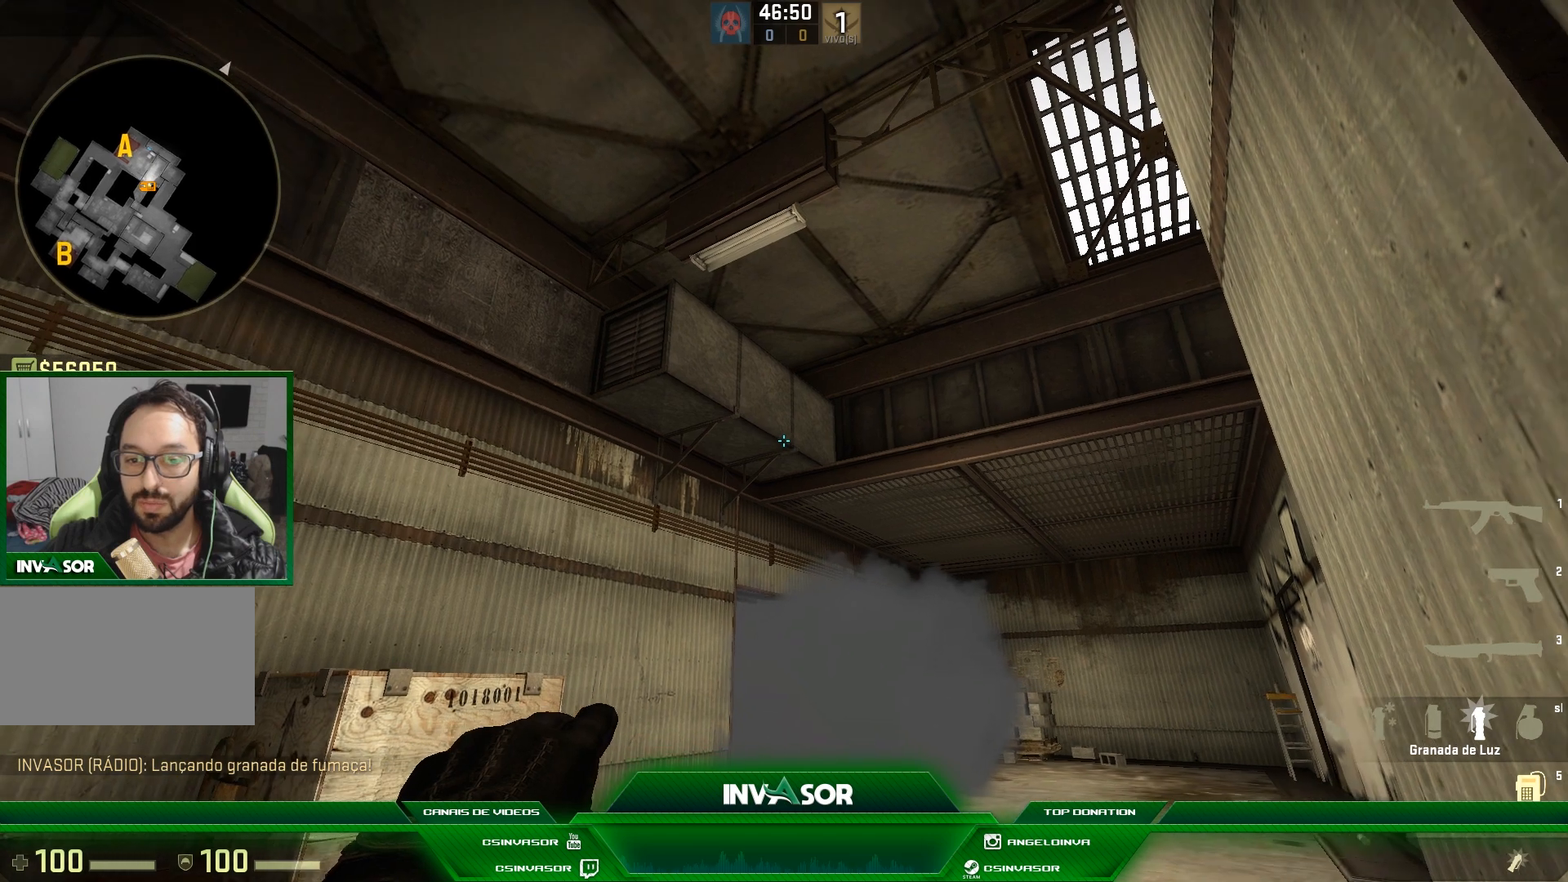
{"keys": [], "mouse": ["left", "right"], "events": []}
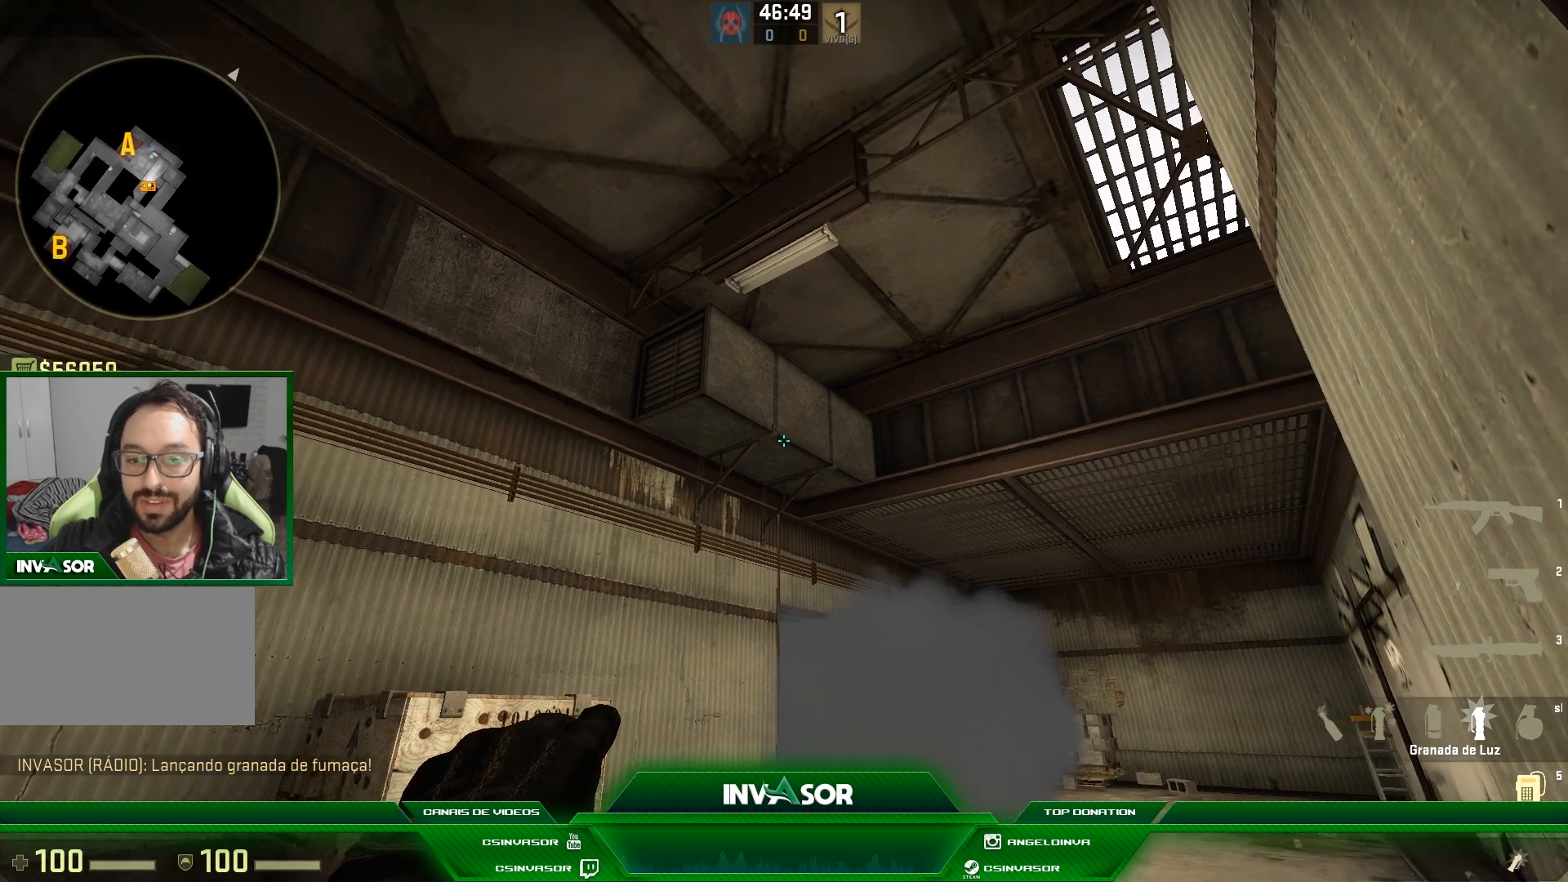
{"keys": [], "mouse": ["left", "right"], "events": []}
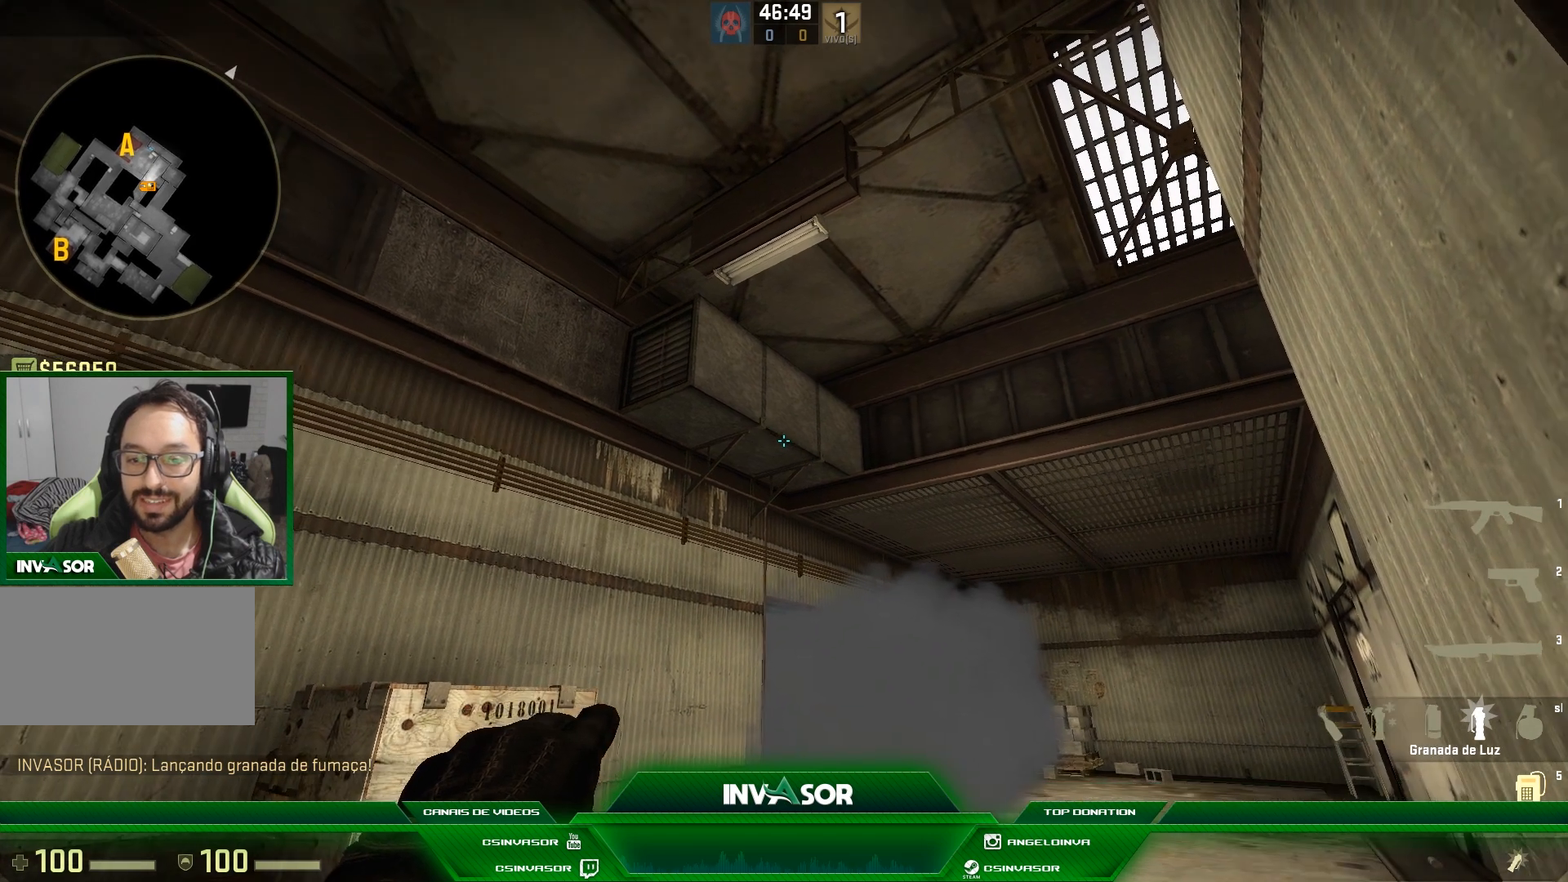
{"keys": [], "mouse": ["left", "right"], "events": []}
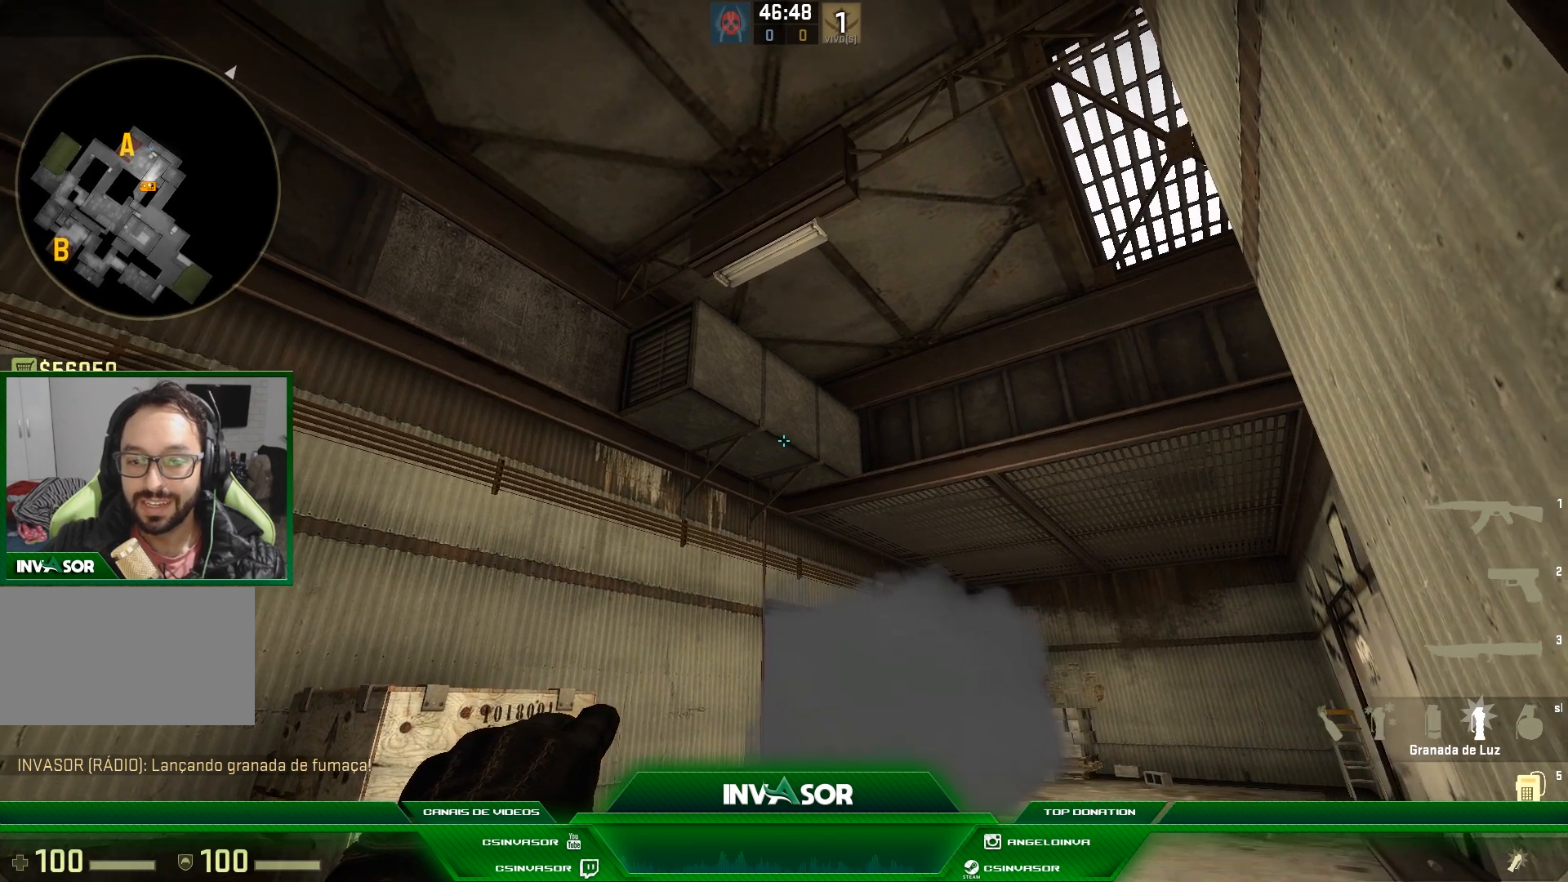
{"keys": [], "mouse": ["left", "right"], "events": []}
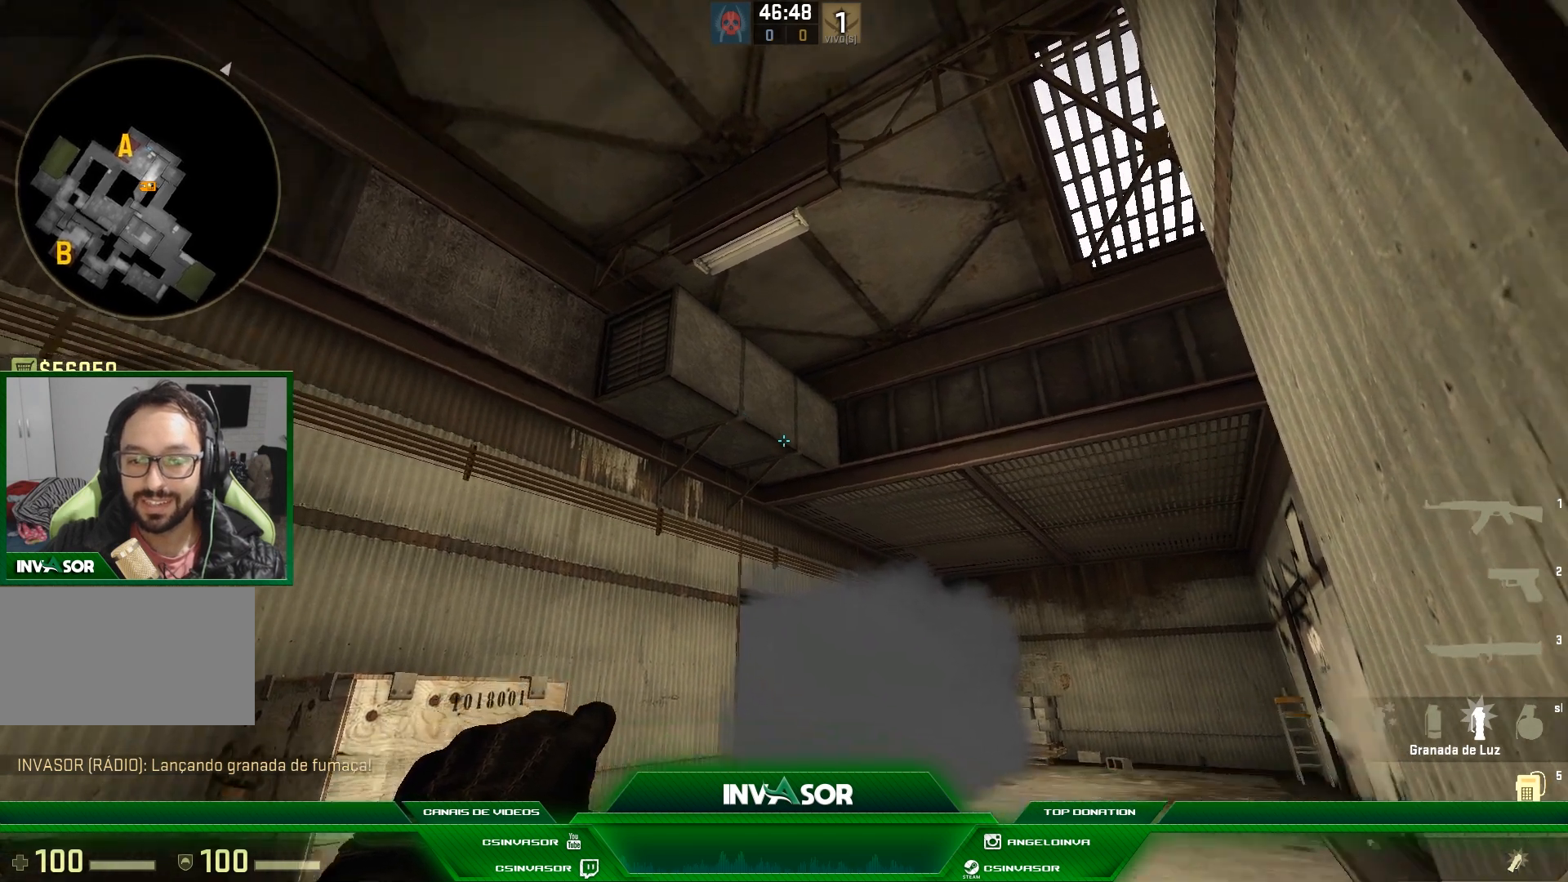
{"keys": [], "mouse": ["left", "right"], "events": []}
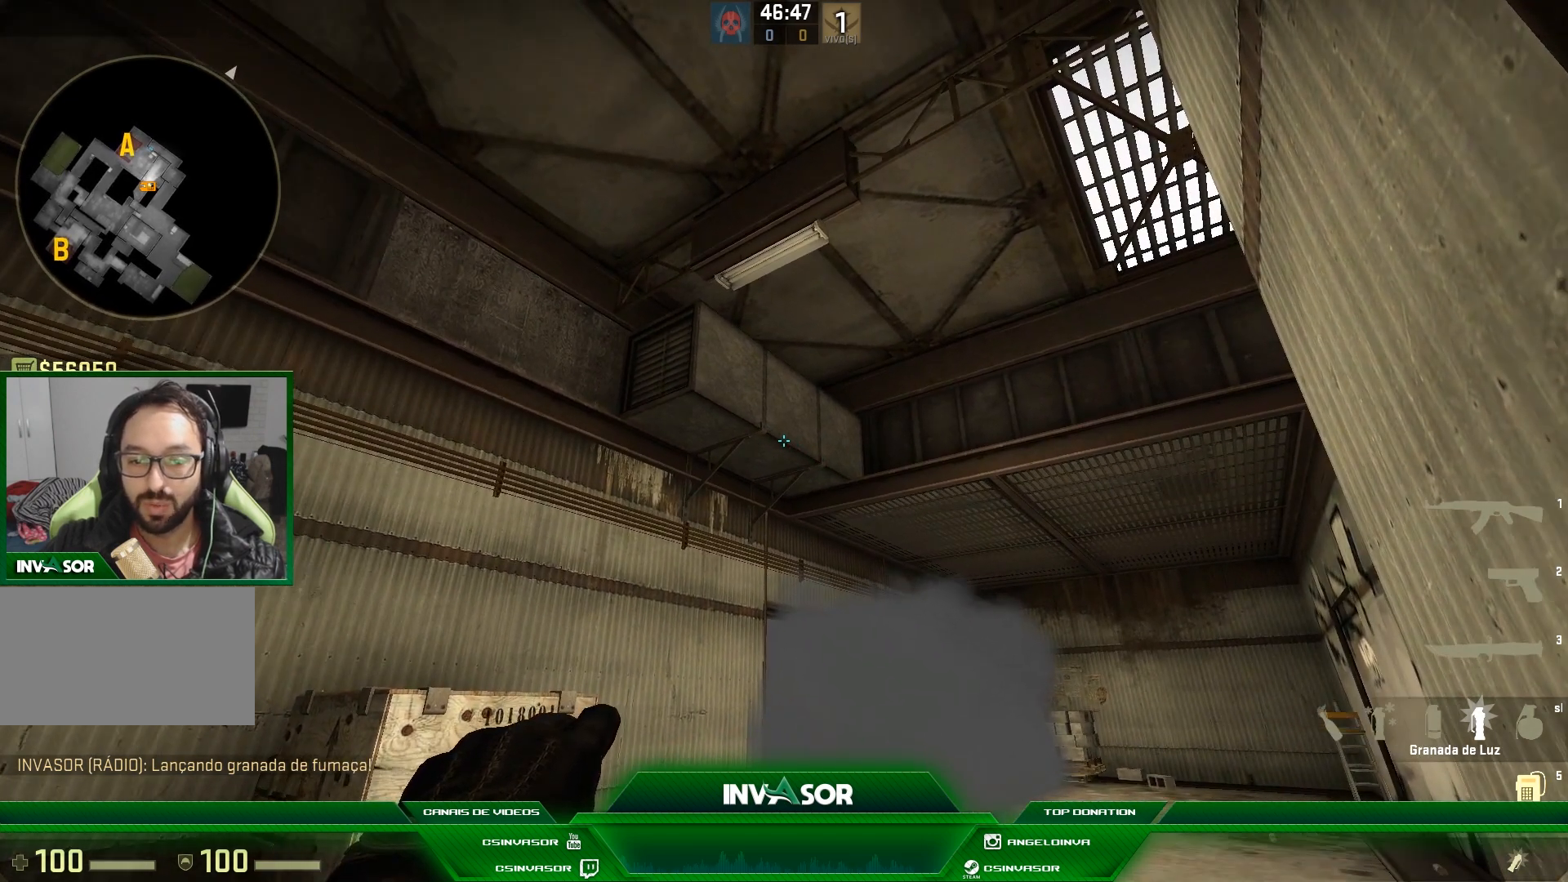
{"keys": [], "mouse": ["left", "right"], "events": []}
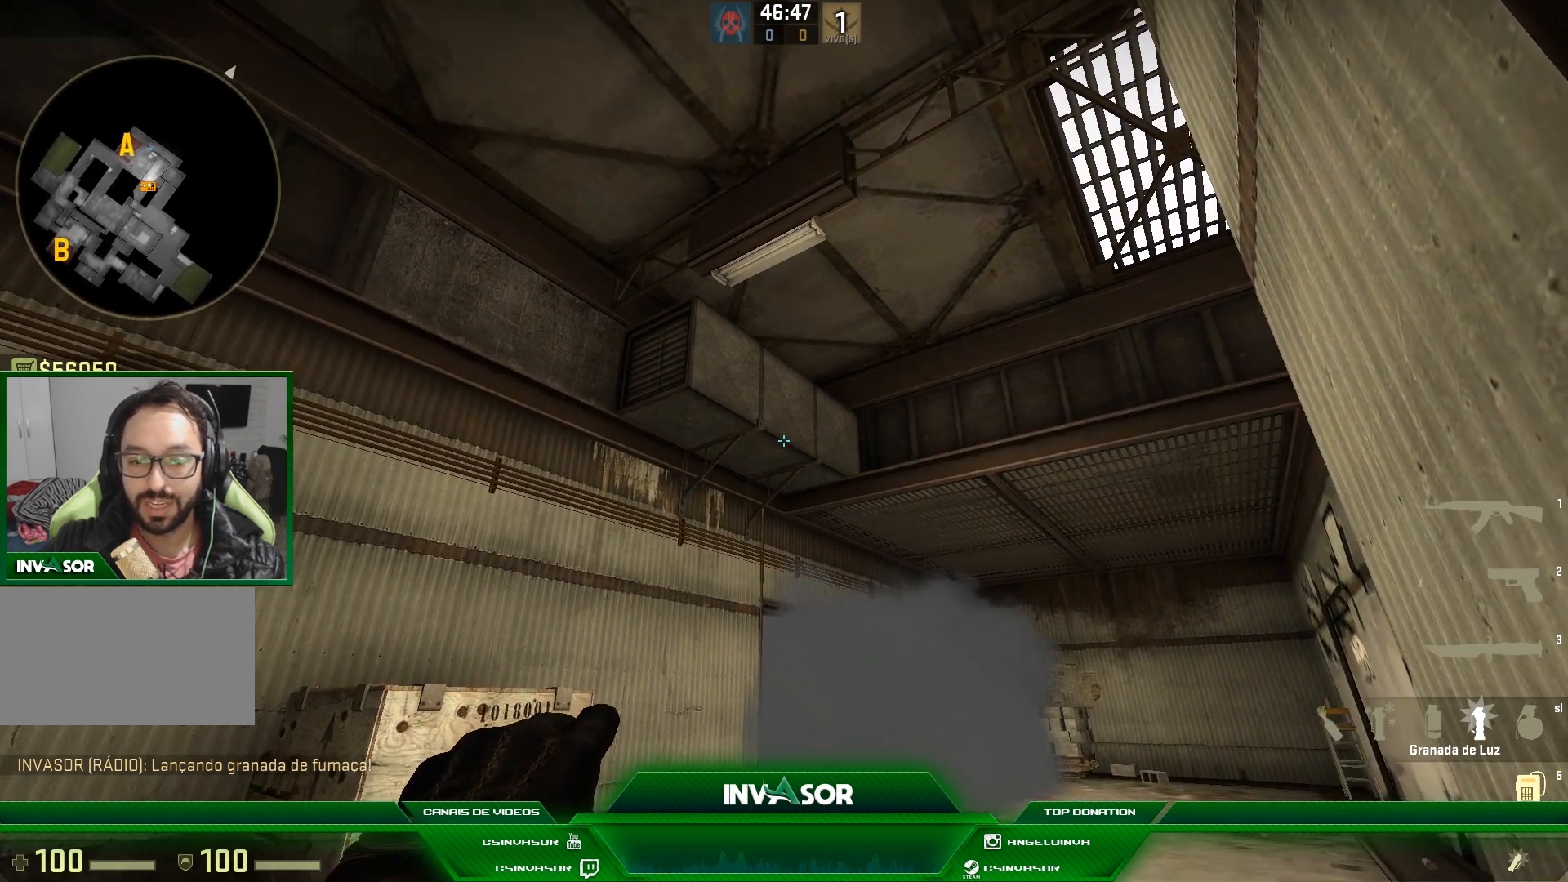
{"keys": [], "mouse": ["left", "right"], "events": []}
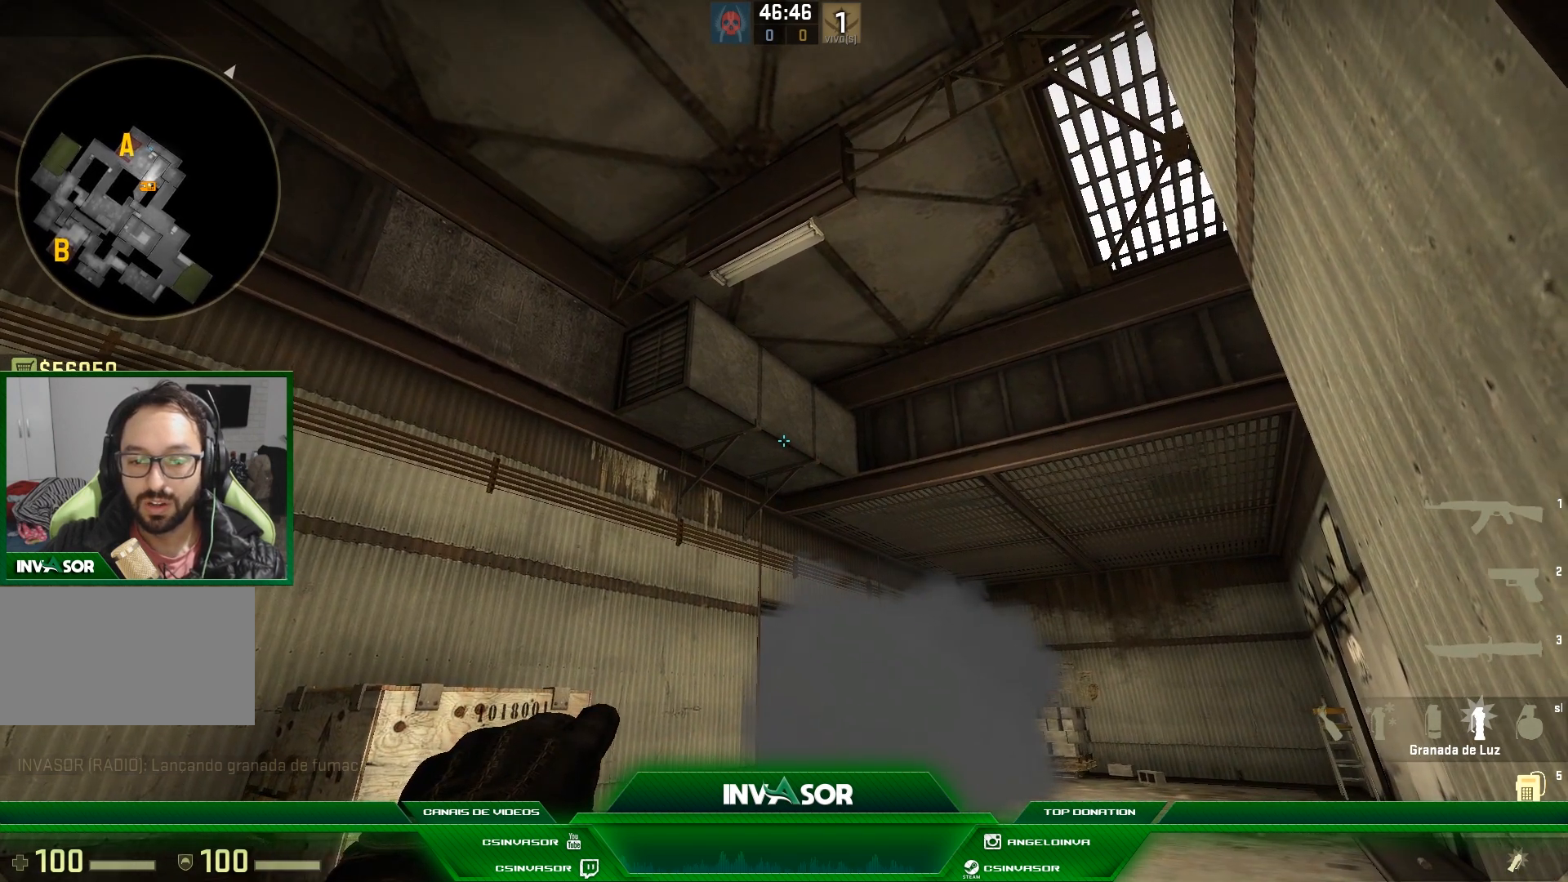
{"keys": [], "mouse": [], "events": [[400, "mouse_left", "up"], [400, "mouse_right", "up"]]}
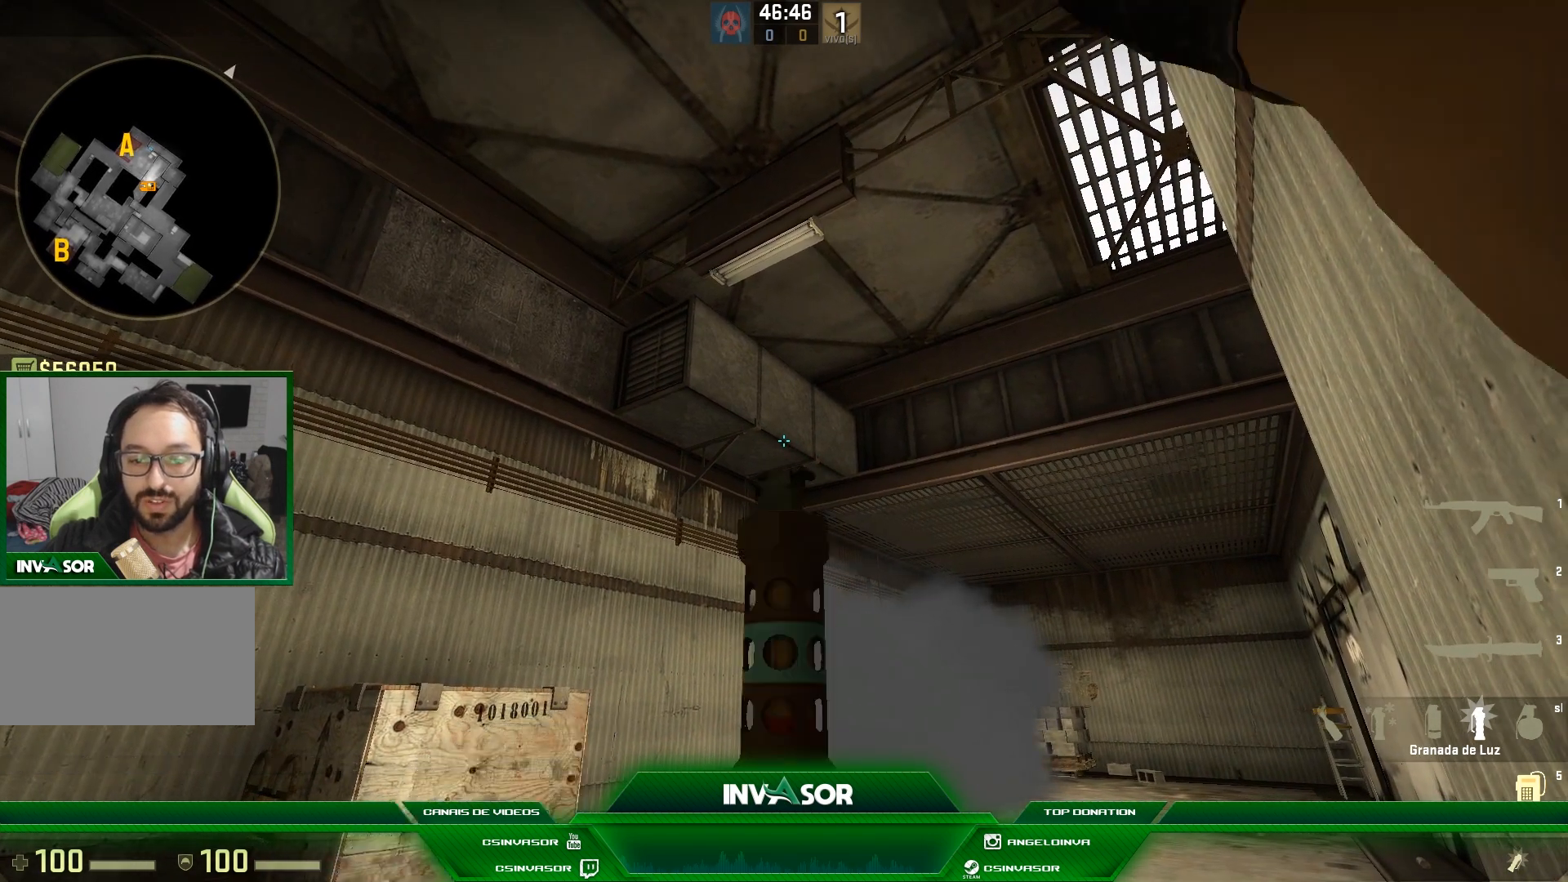
{"keys": ["a", "w"], "mouse": [], "events": [[433, "a", "down"], [433, "w", "down"]]}
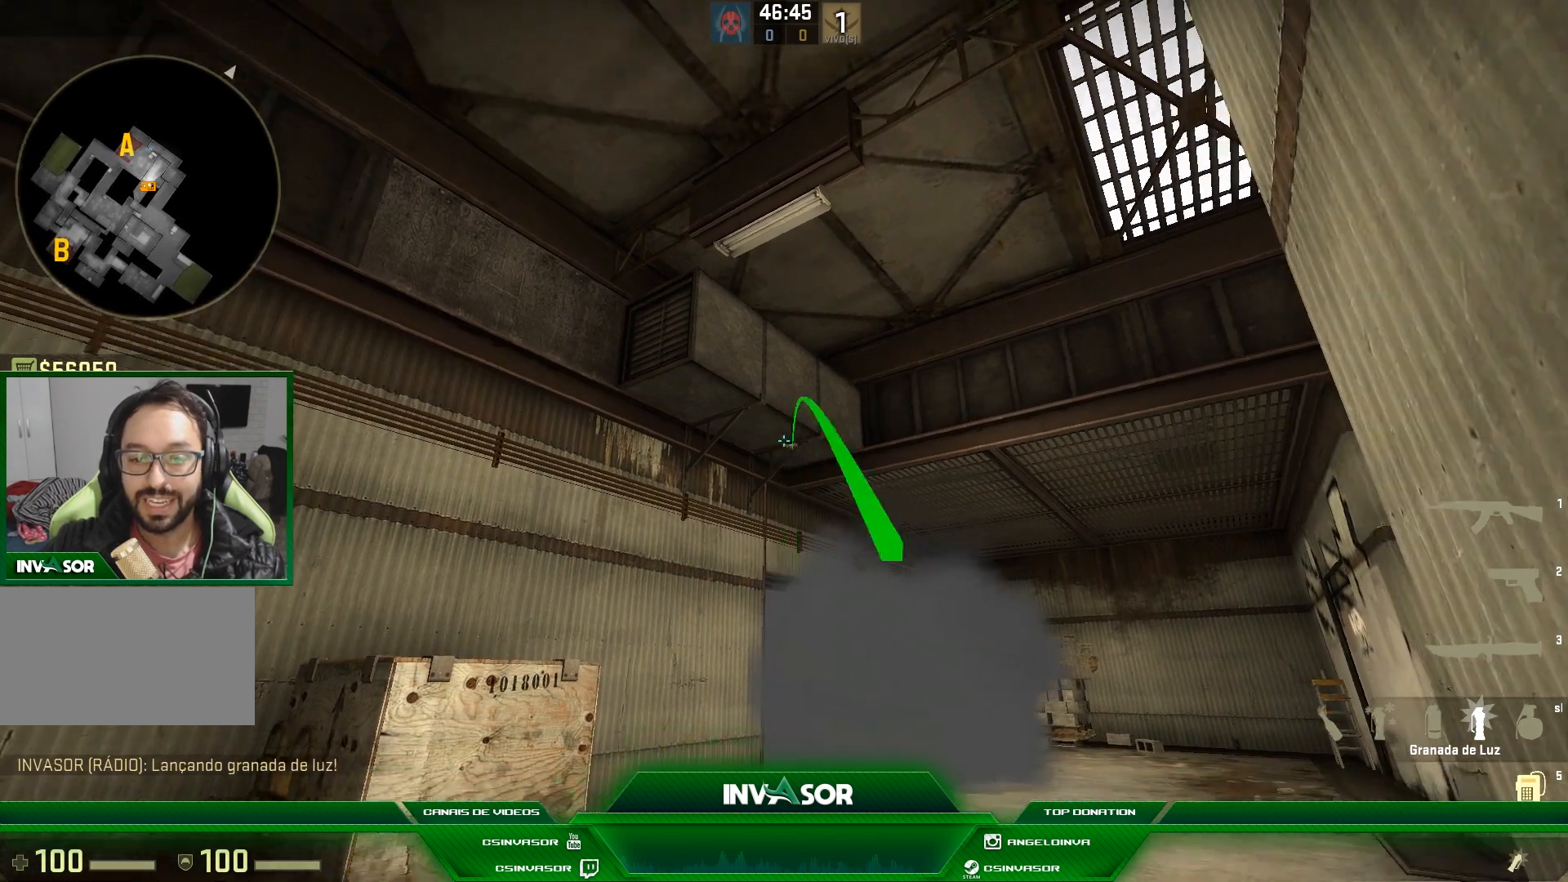
{"keys": ["w"], "mouse": [], "events": [[400, "a", "up"]]}
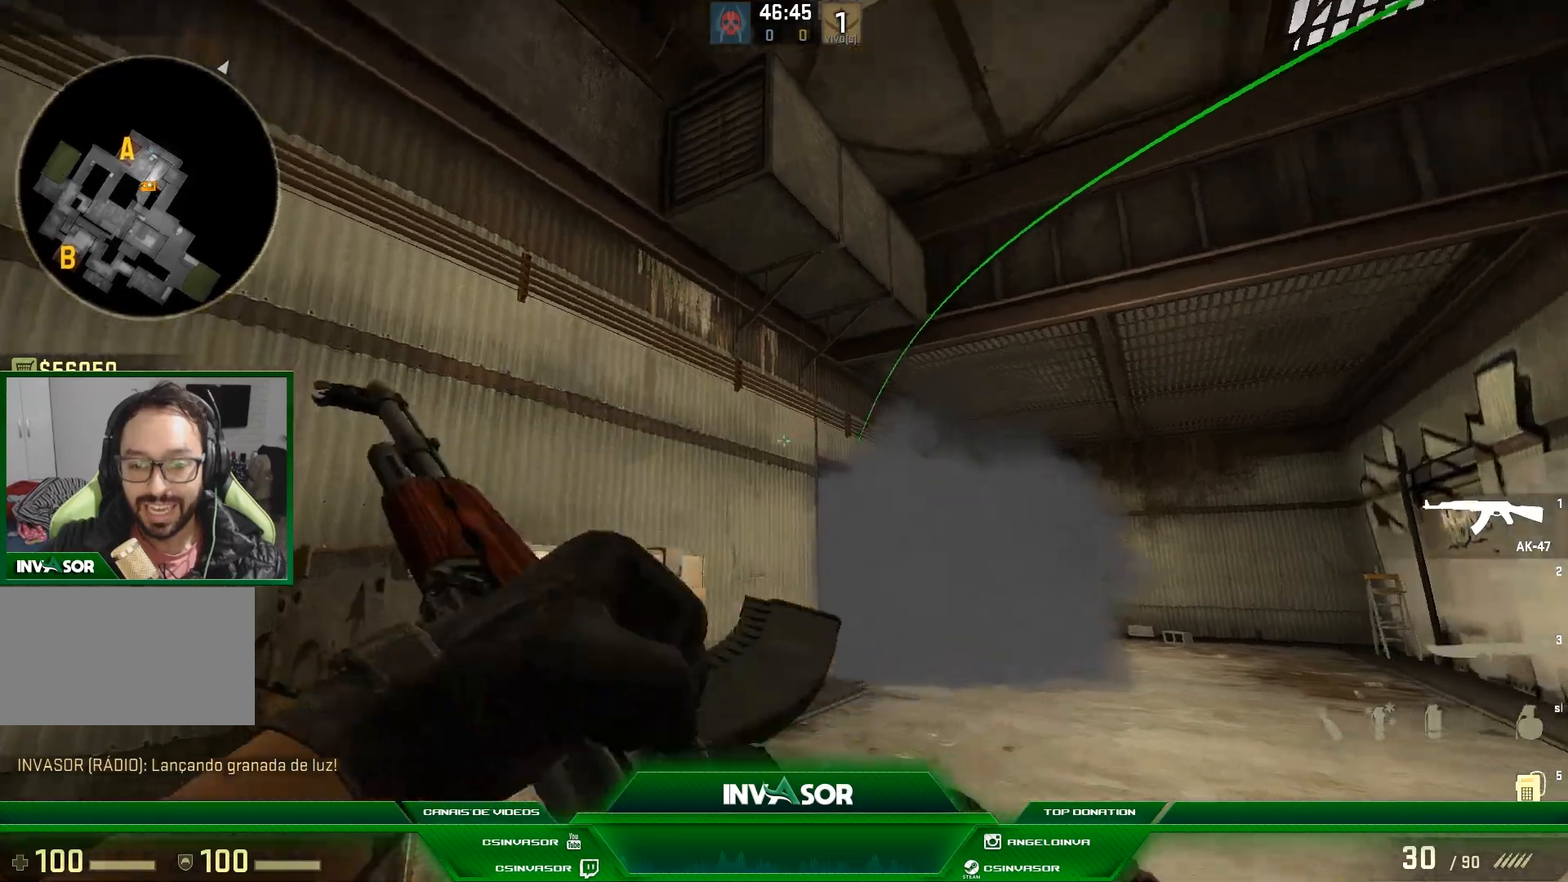
{"keys": ["d", "s"], "mouse": [], "events": [[67, "d", "down"], [100, "w", "up"], [233, "s", "down"]]}
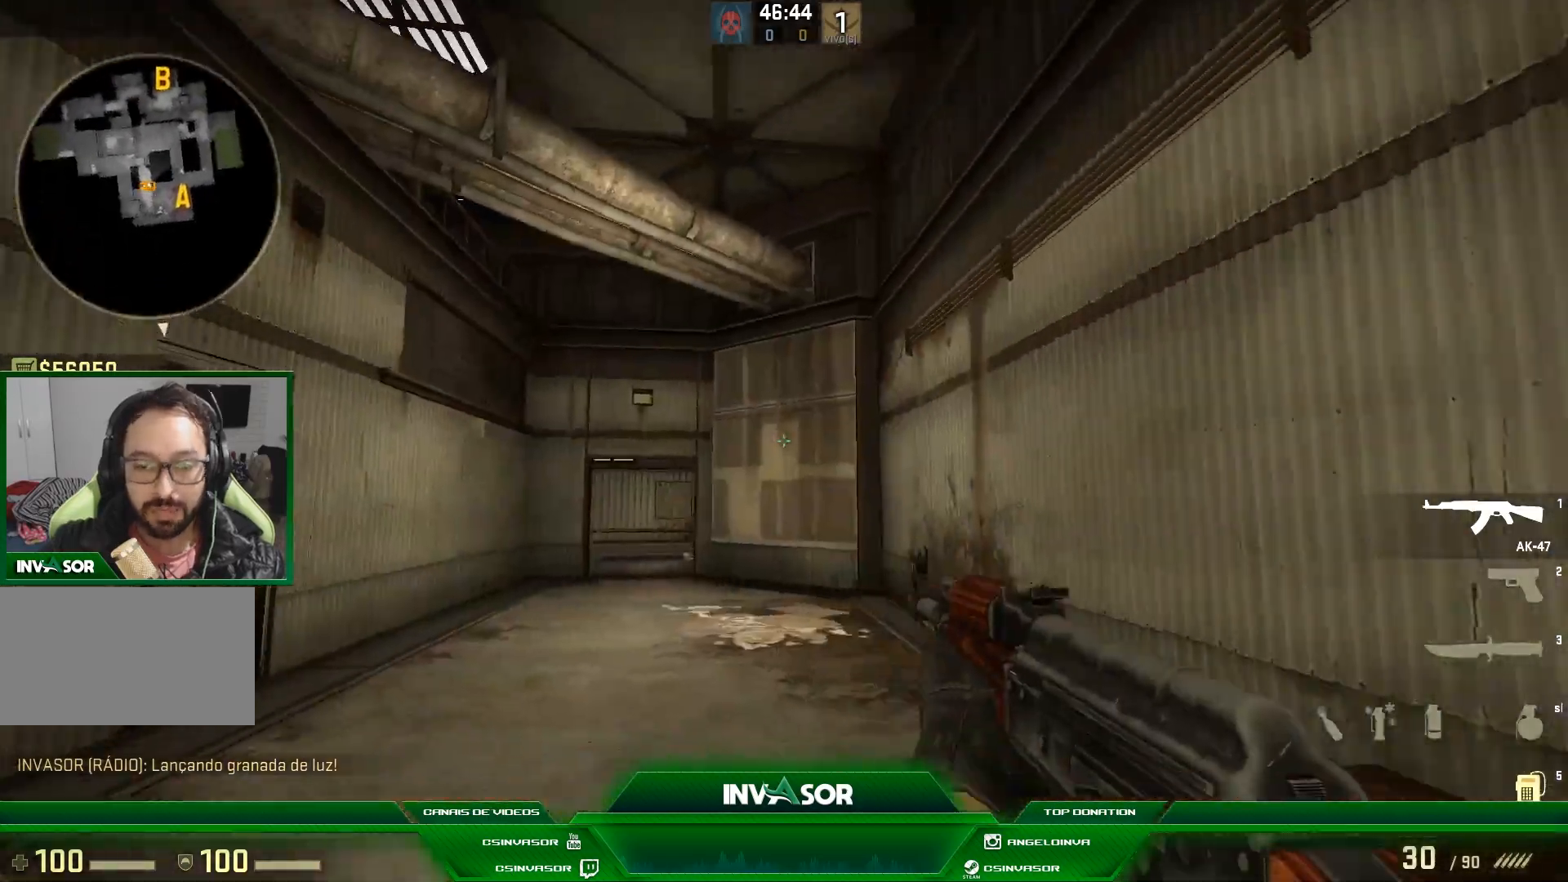
{"keys": ["d", "q", "w"], "mouse": [], "events": [[200, "s", "up"], [433, "w", "down"], [467, "q", "down"]]}
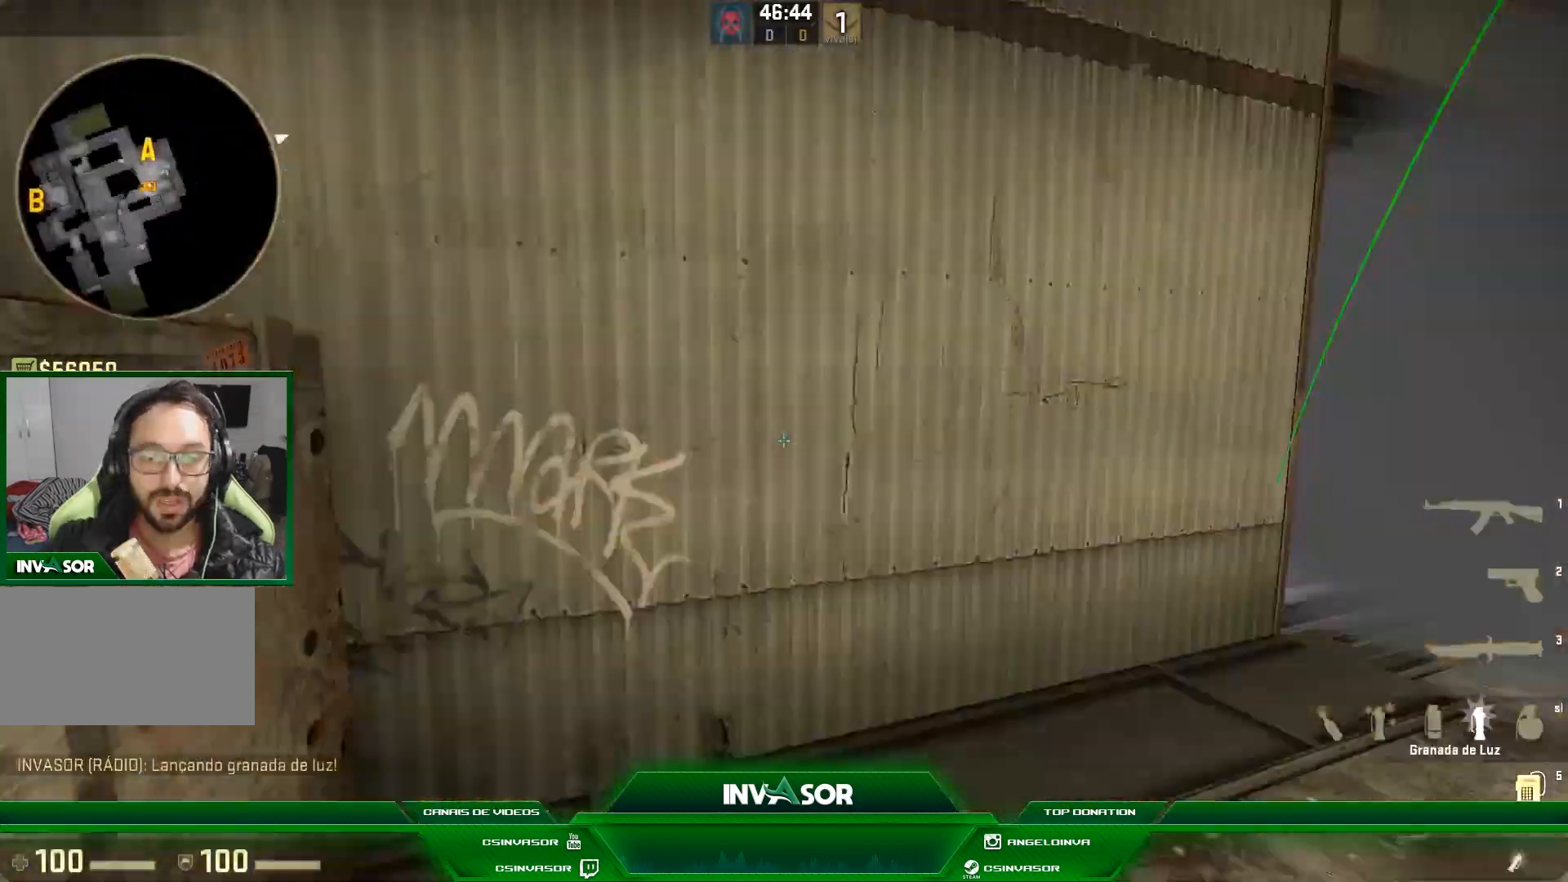
{"keys": ["d", "w"], "mouse": [], "events": [[100, "q", "up"], [233, "d", "up"], [233, "q", "down"], [300, "q", "up"], [333, "d", "down"]]}
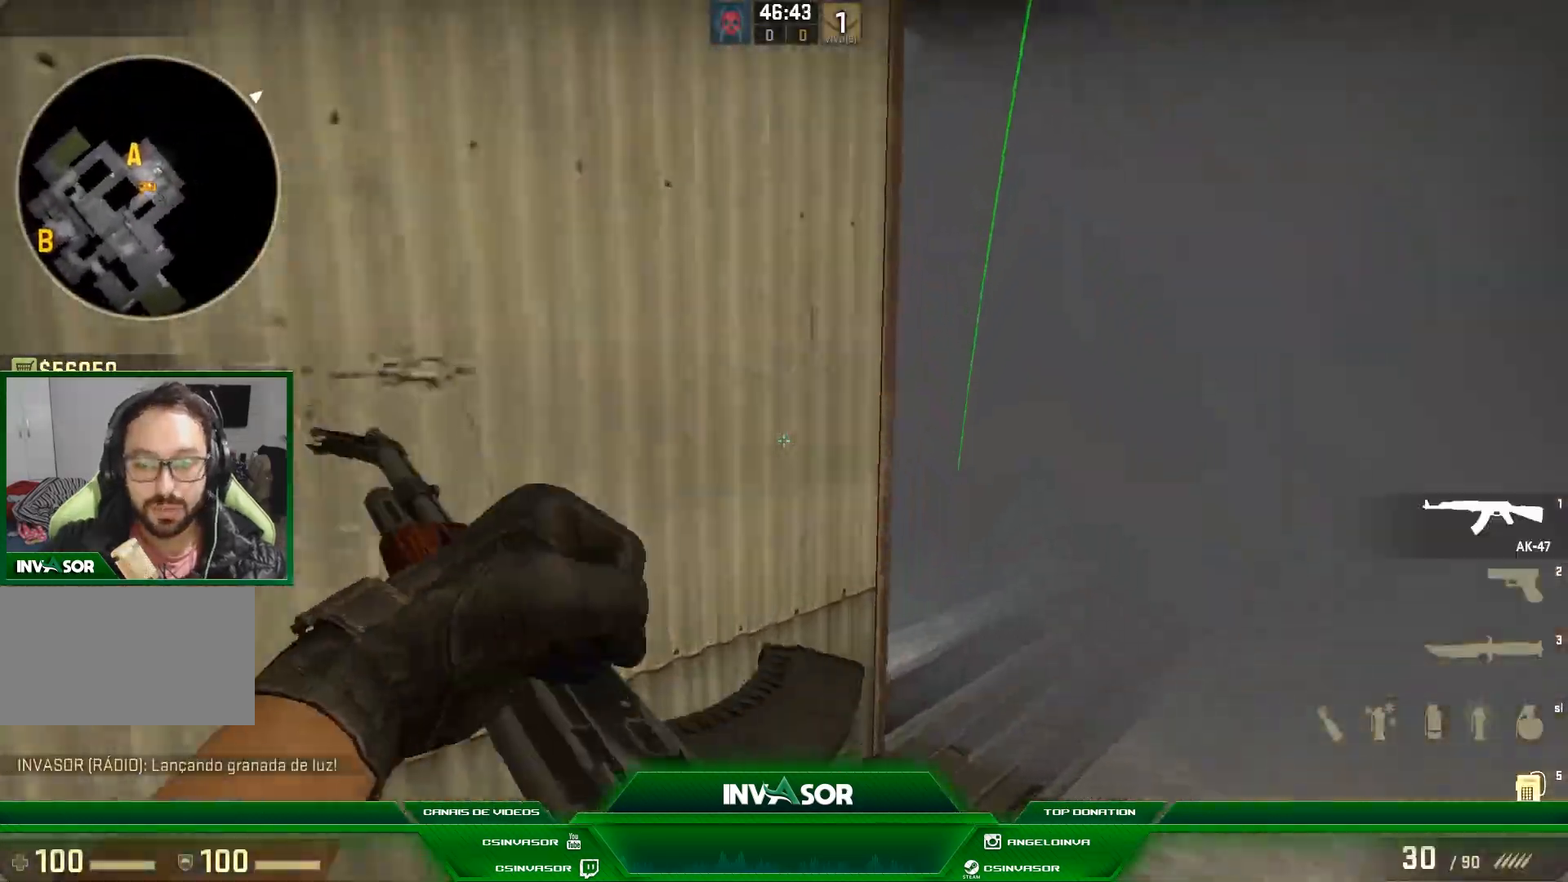
{"keys": ["w"], "mouse": [], "events": [[233, "d", "up"]]}
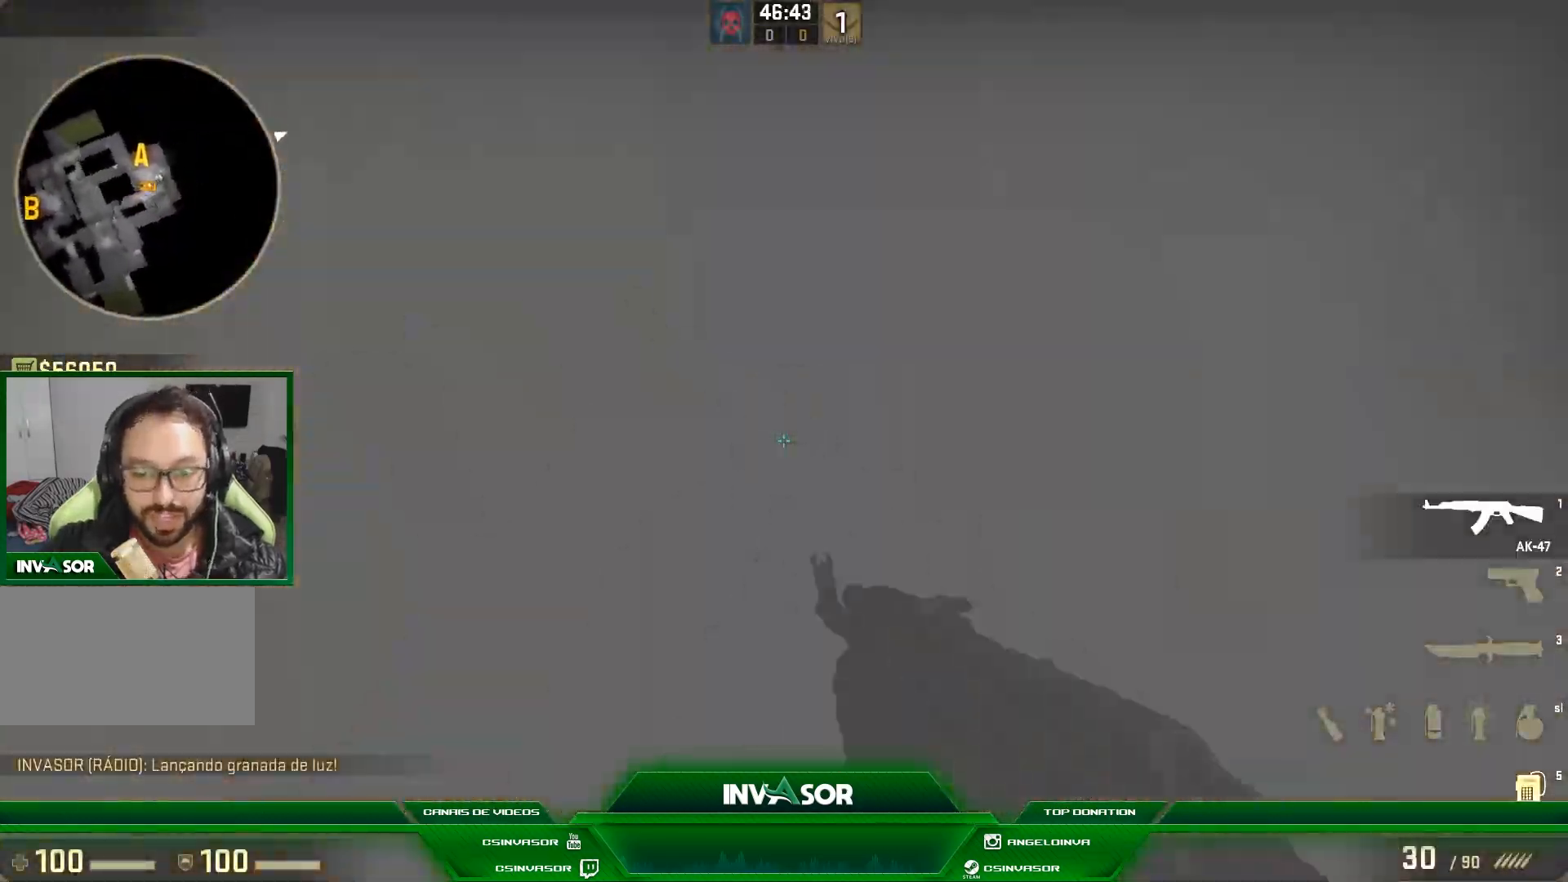
{"keys": ["w"], "mouse": [], "events": []}
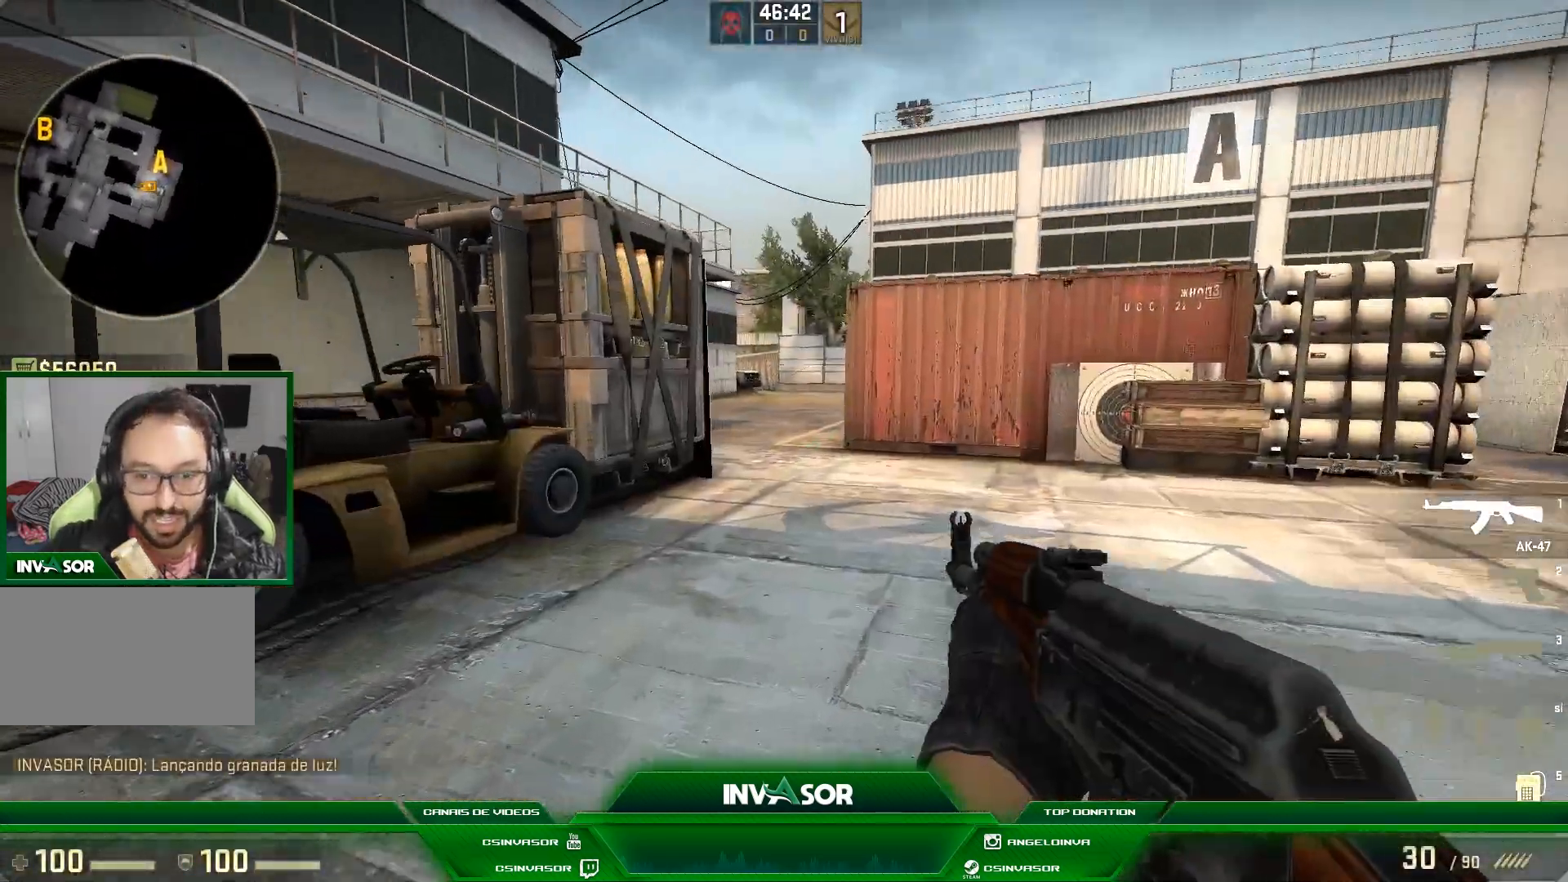
{"keys": ["w"], "mouse": [], "events": [[133, "d", "down"], [300, "d", "up"], [367, "a", "down"], [500, "a", "up"]]}
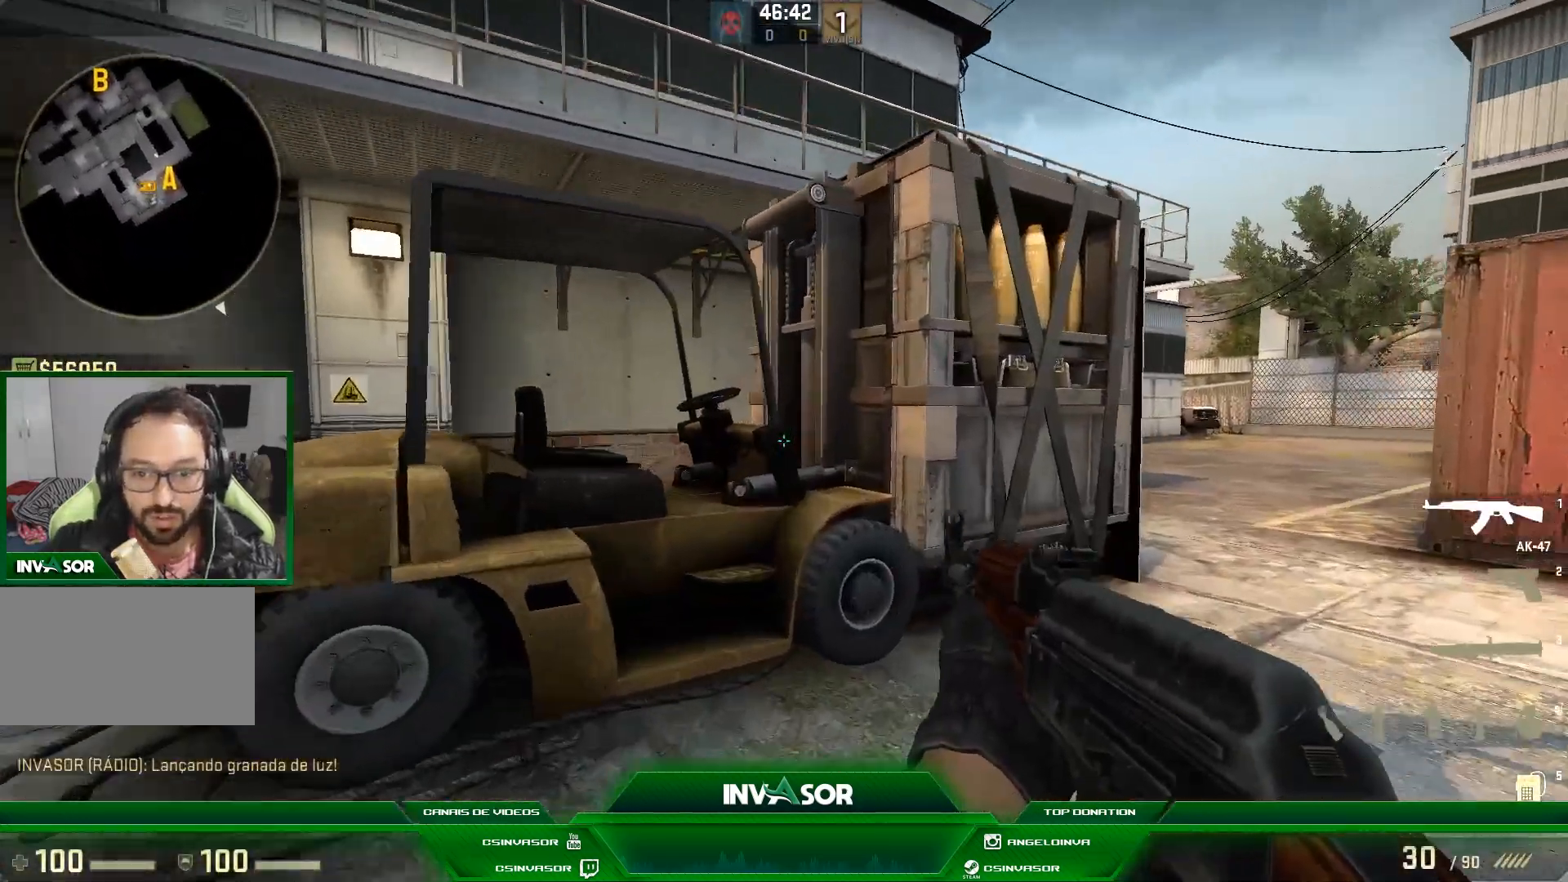
{"keys": ["a", "w"], "mouse": [], "events": [[100, "d", "down"], [100, "w", "up"], [200, "d", "up"], [233, "a", "down"], [300, "w", "down"]]}
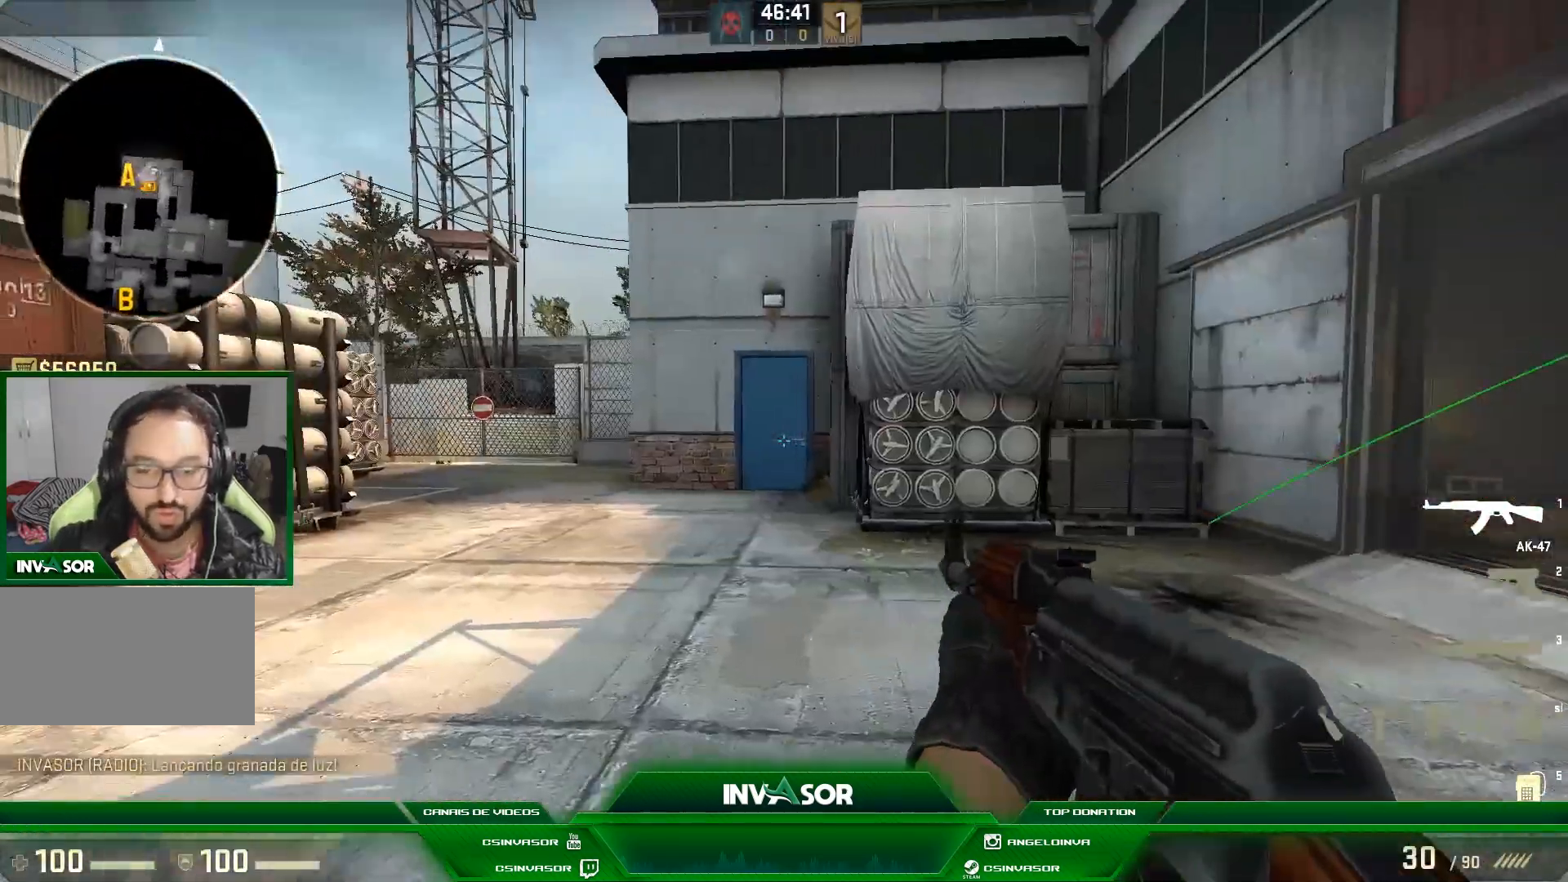
{"keys": ["w"], "mouse": [], "events": [[133, "a", "up"], [167, "d", "down"], [400, "d", "up"]]}
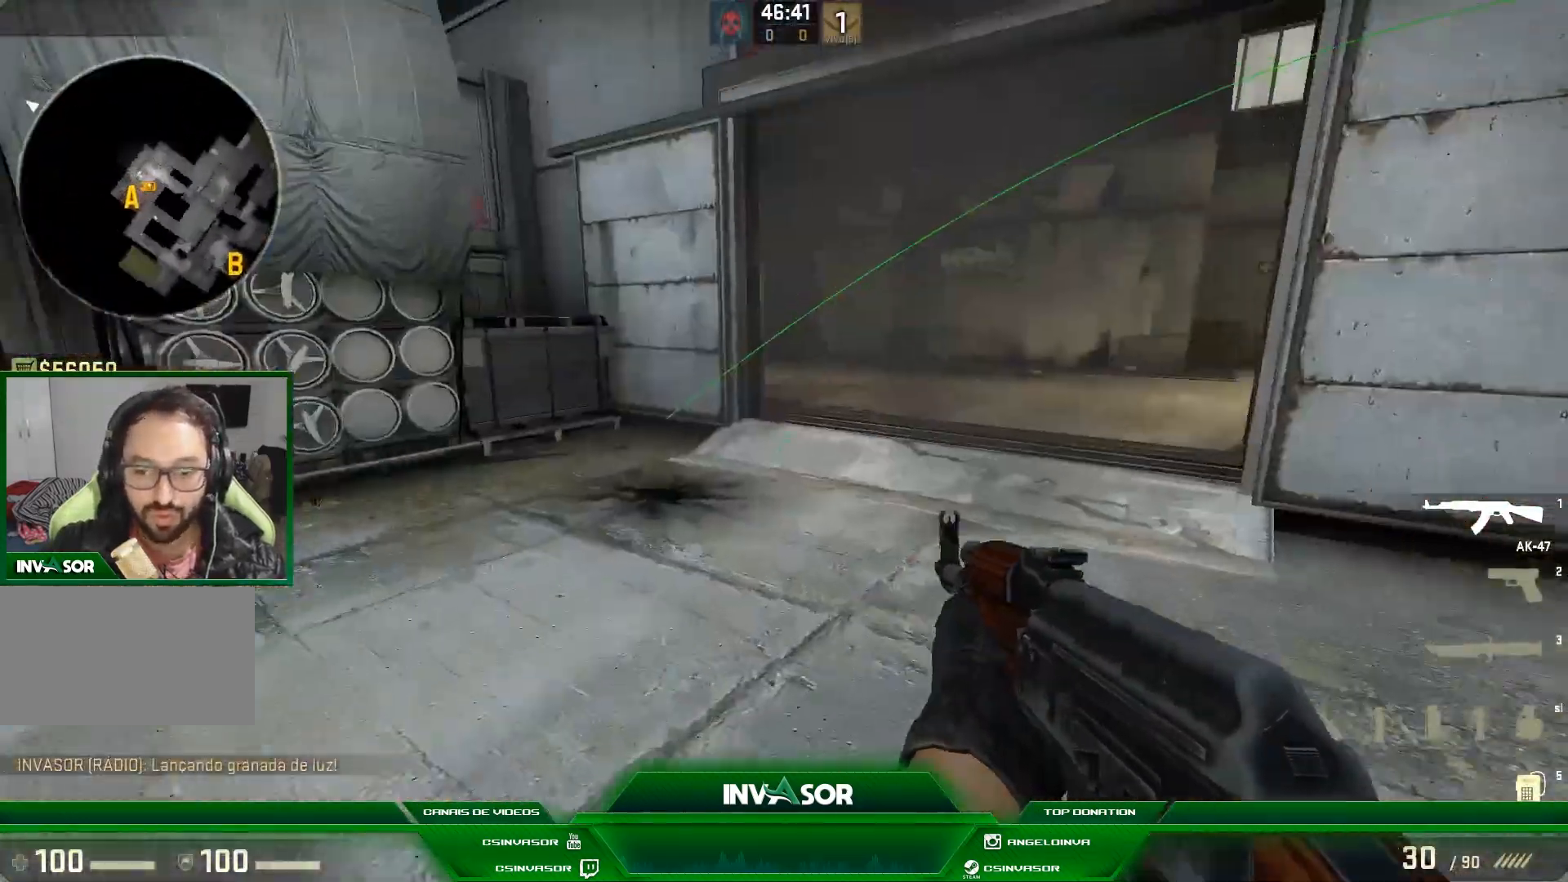
{"keys": ["w"], "mouse": [], "events": []}
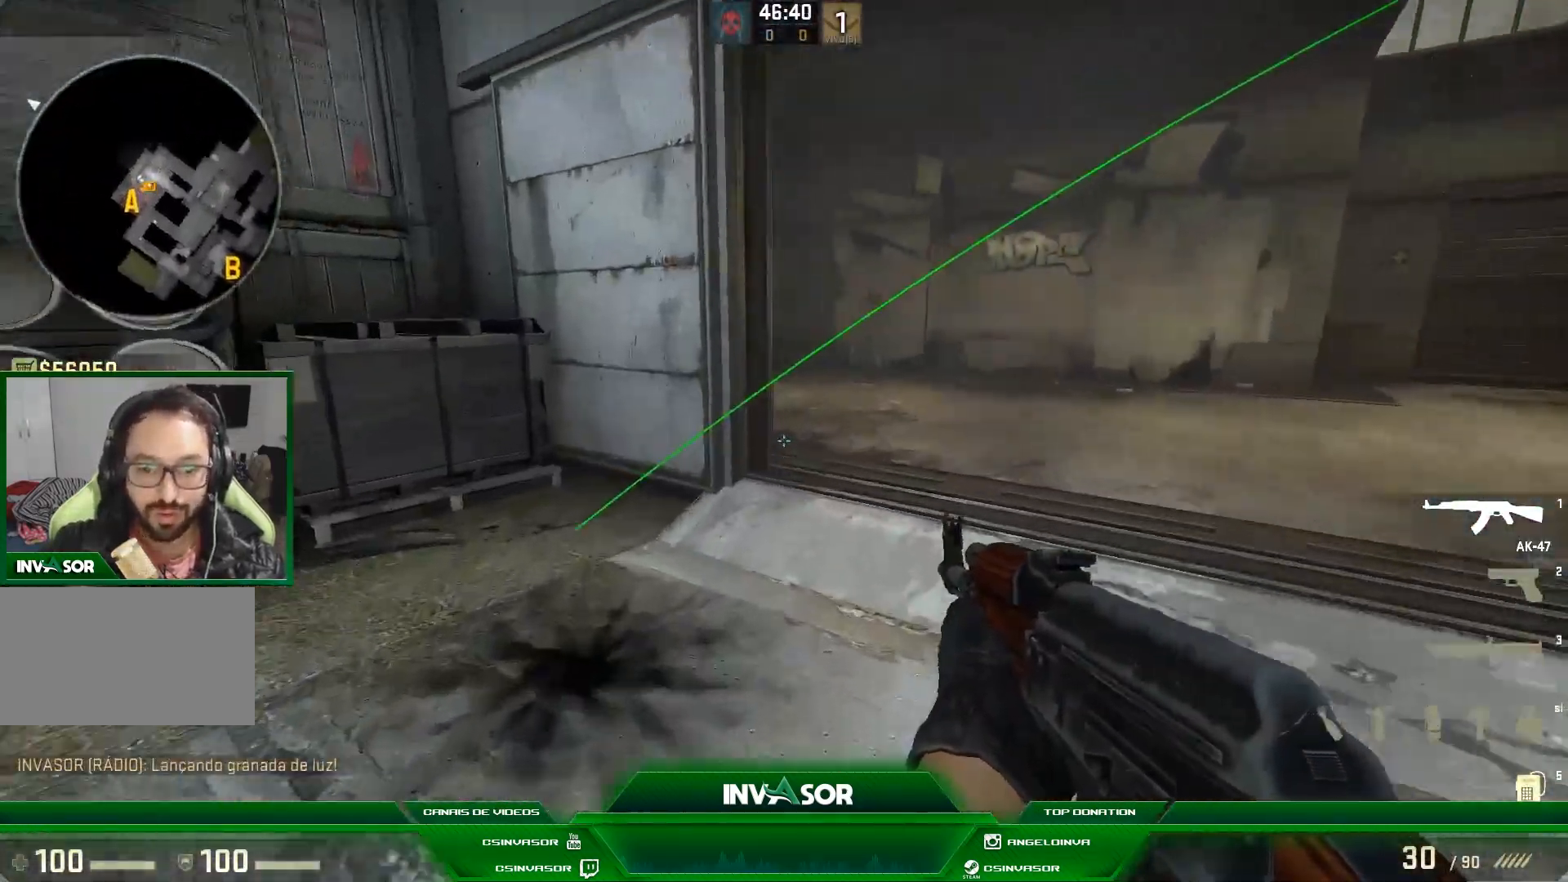
{"keys": ["w"], "mouse": [], "events": []}
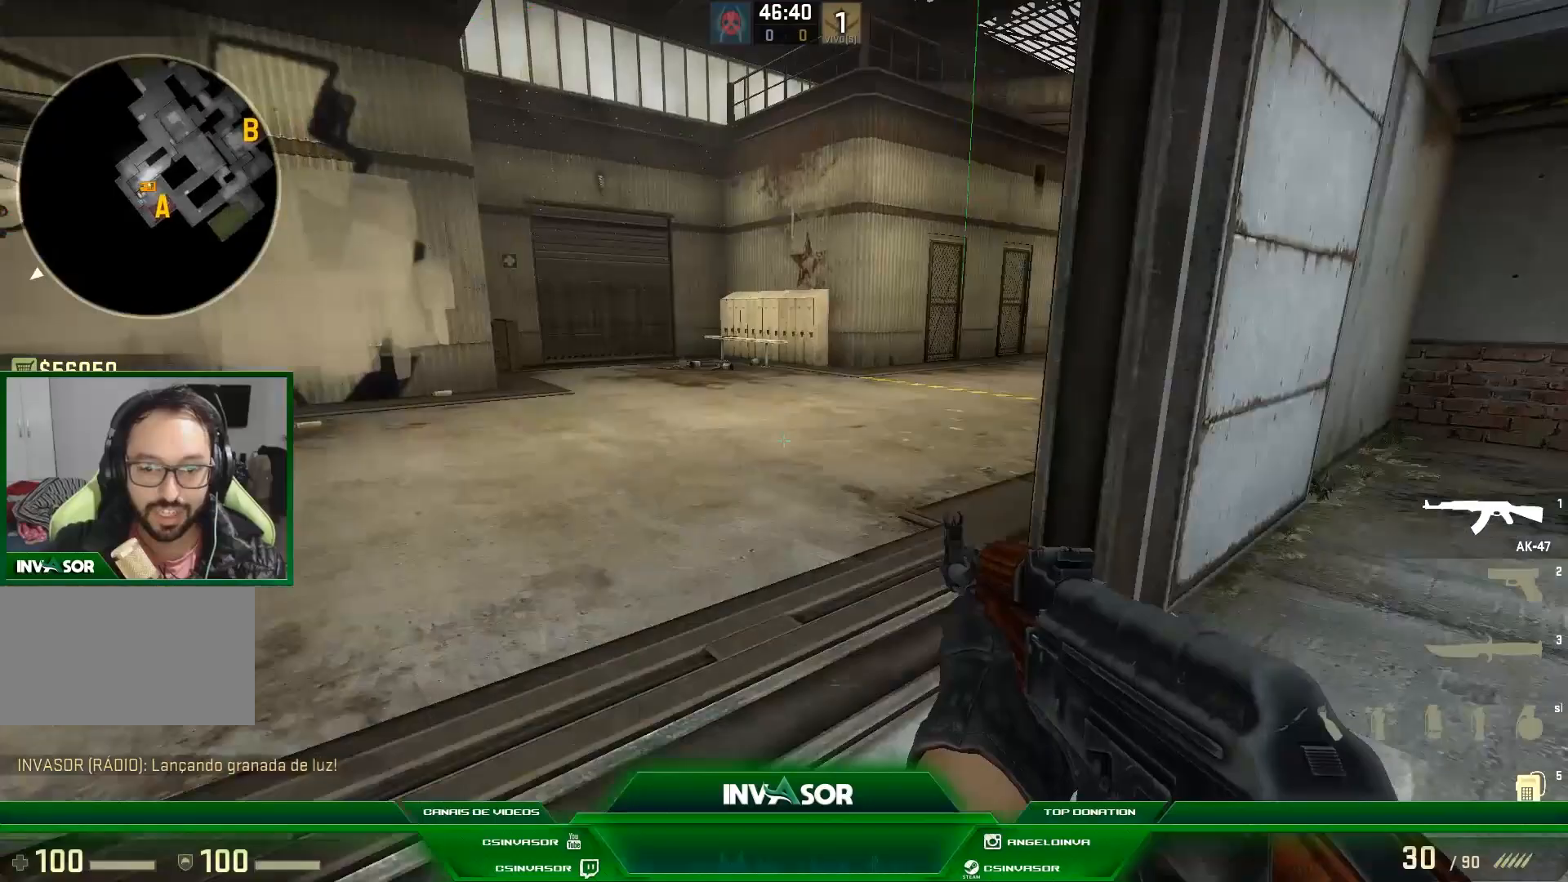
{"keys": ["a"], "mouse": [], "events": [[167, "a", "down"], [233, "w", "up"]]}
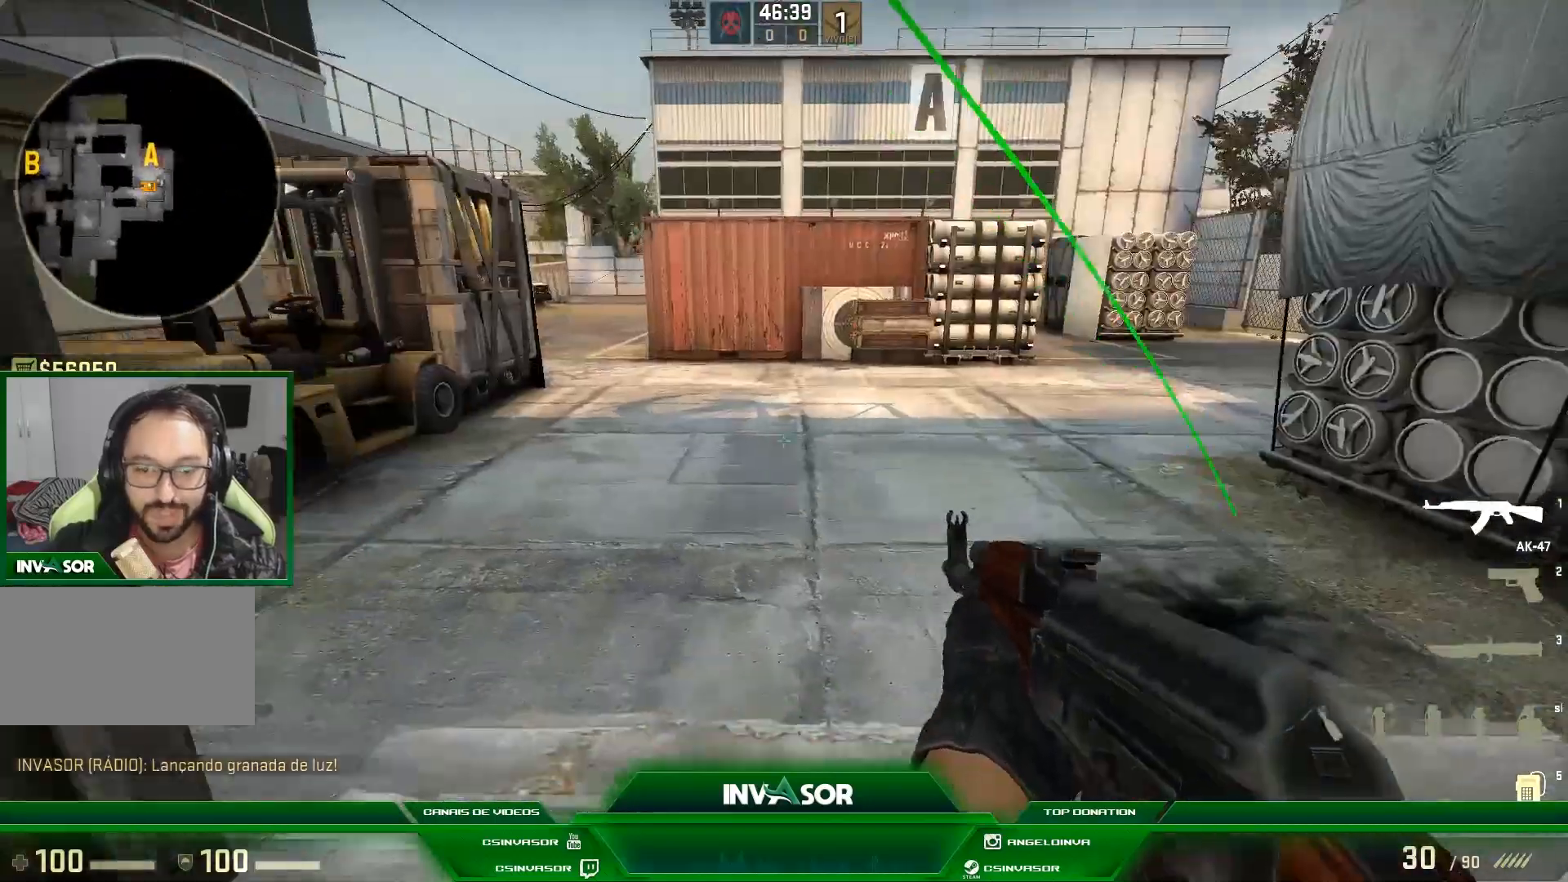
{"keys": ["d", "s"], "mouse": [], "events": [[33, "s", "down"], [167, "a", "up"], [467, "d", "down"]]}
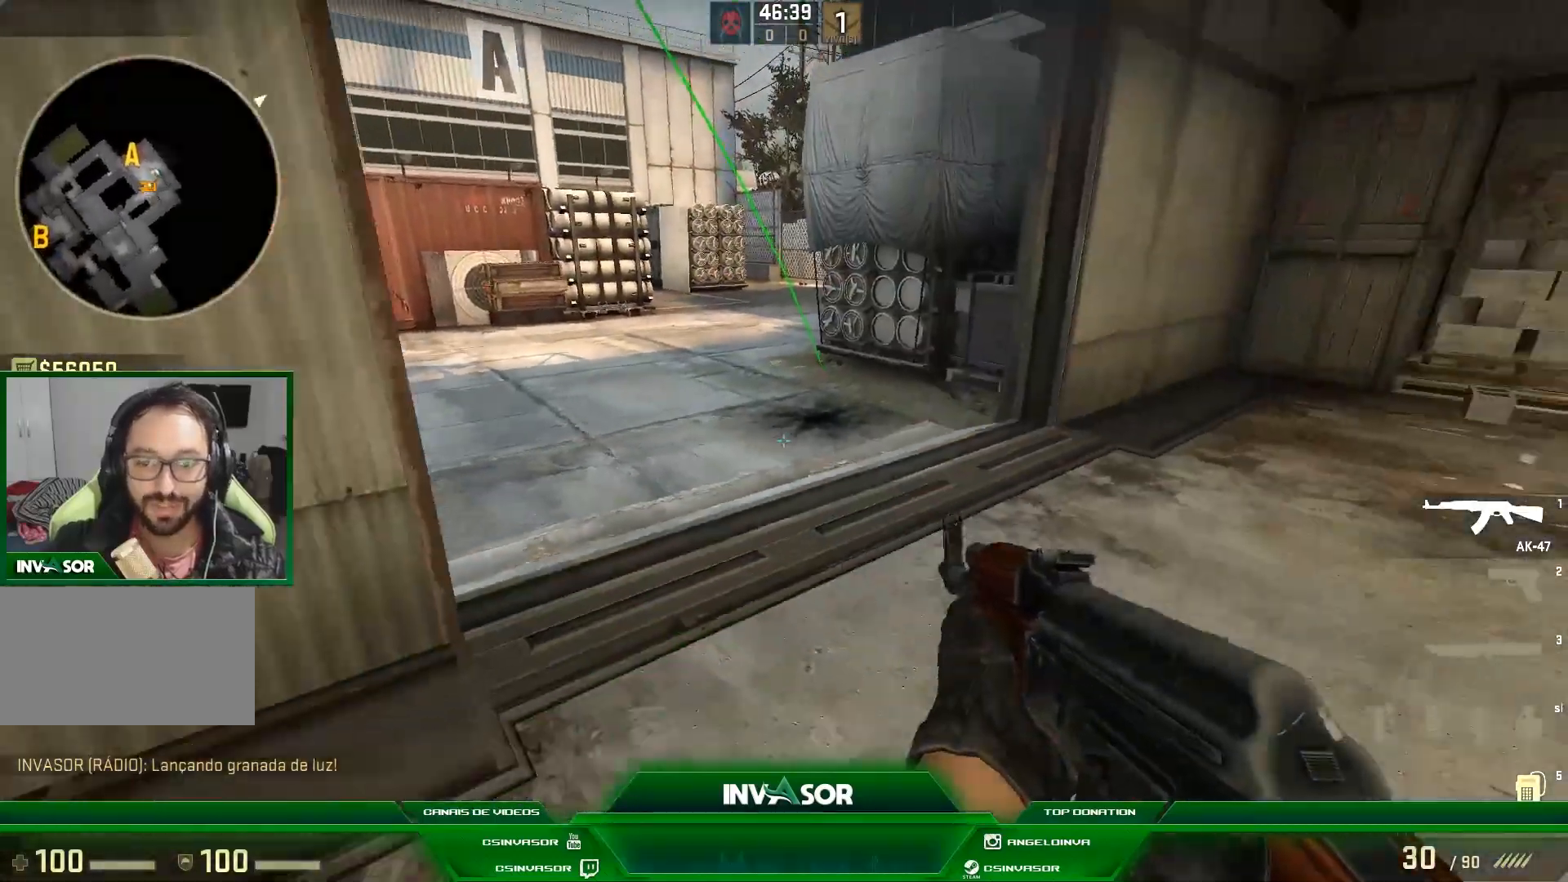
{"keys": ["d", "w"], "mouse": [], "events": [[233, "s", "up"], [367, "w", "down"]]}
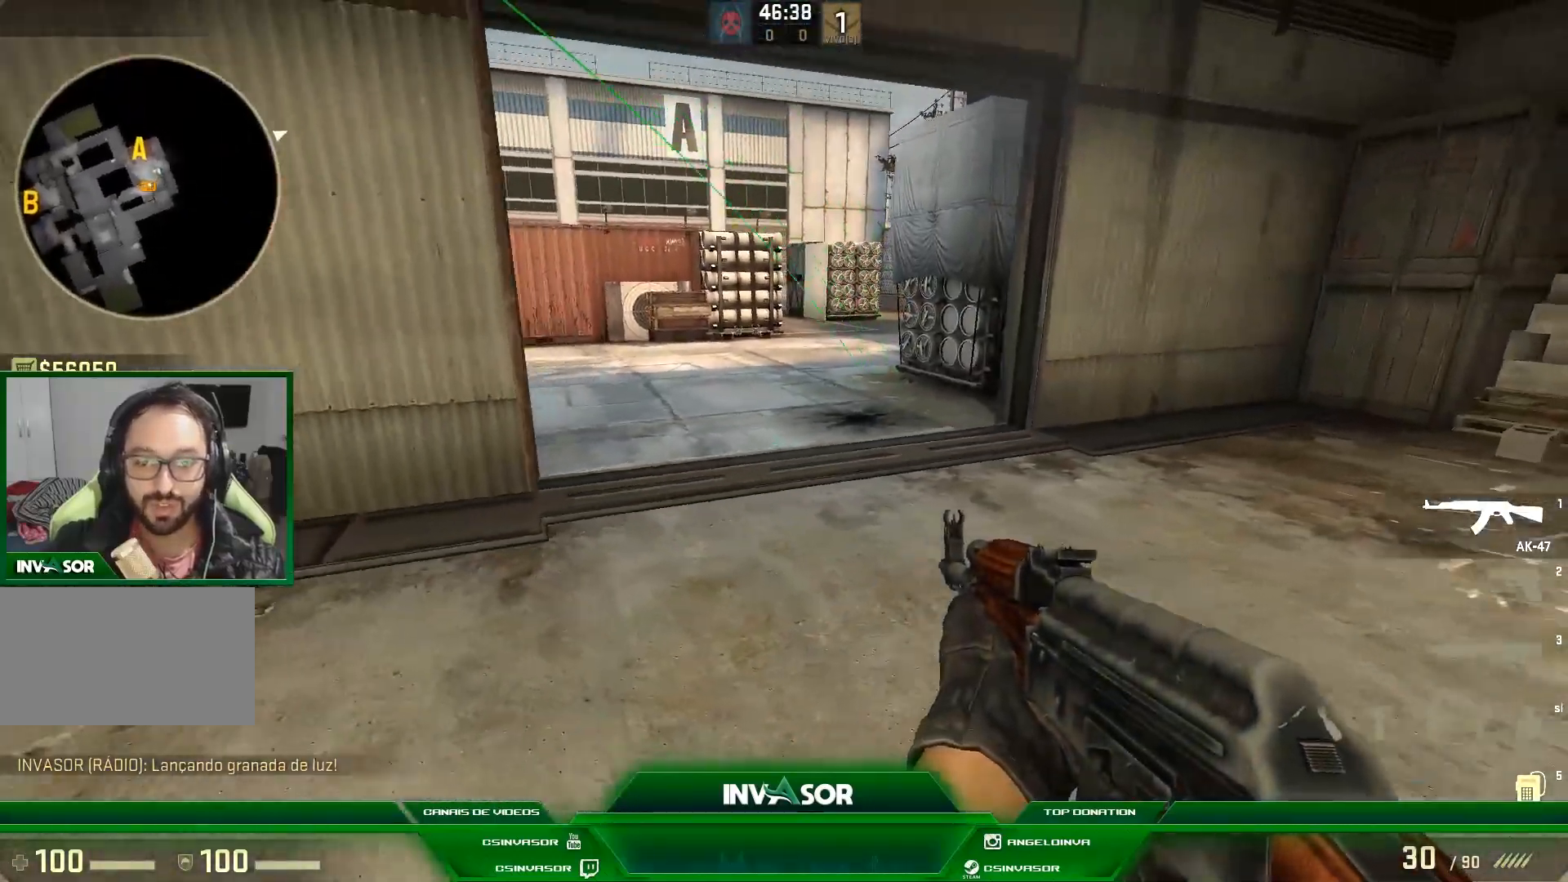
{"keys": ["d", "w"], "mouse": [], "events": []}
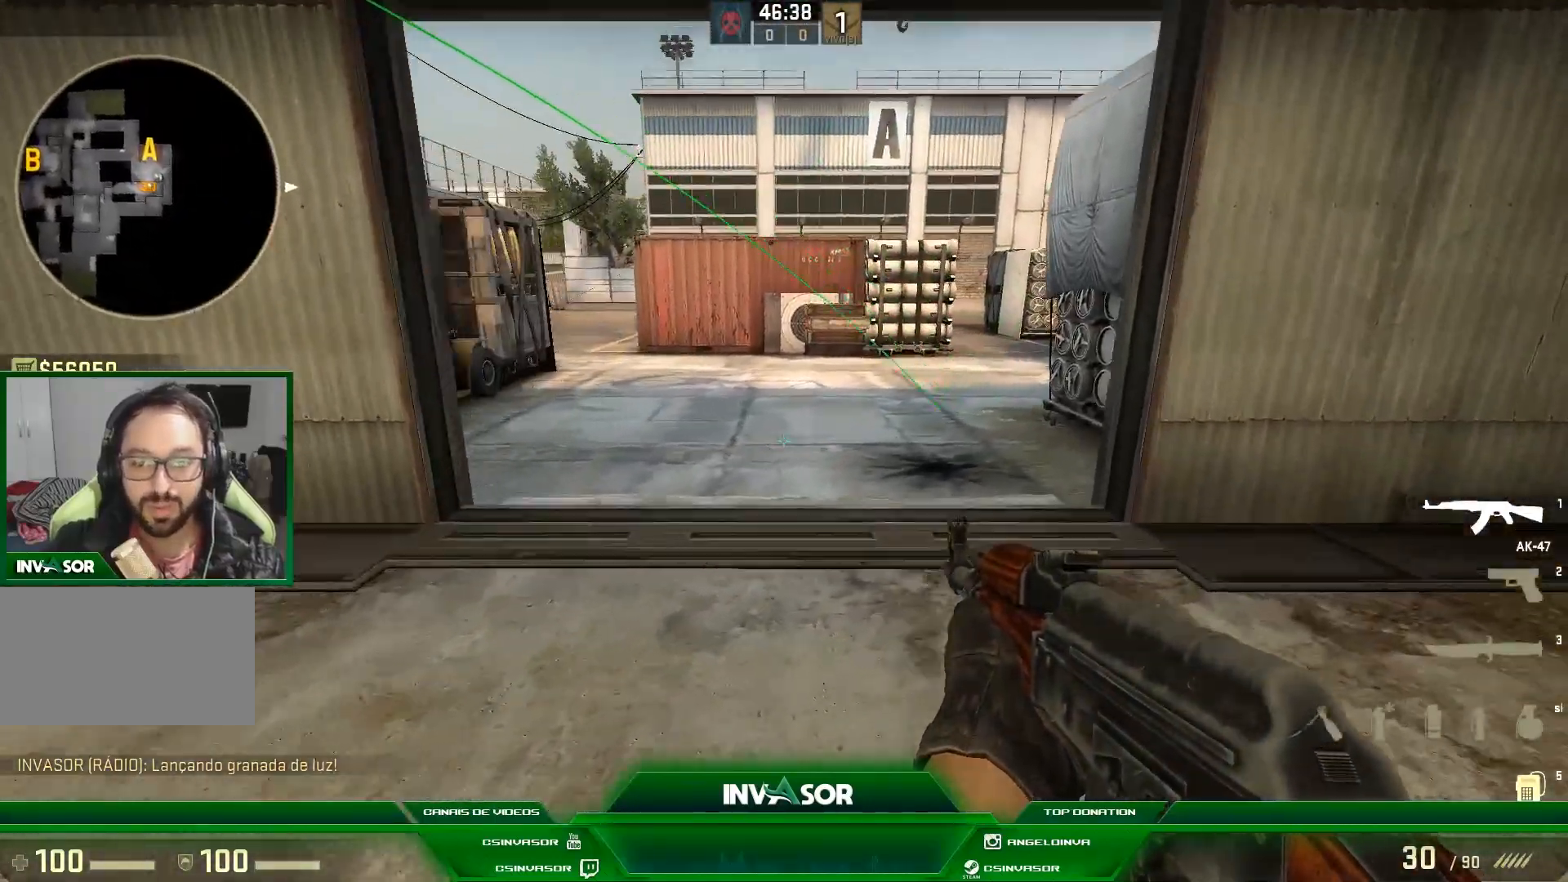
{"keys": ["a"], "mouse": [], "events": [[333, "d", "up"], [333, "w", "up"], [433, "a", "down"]]}